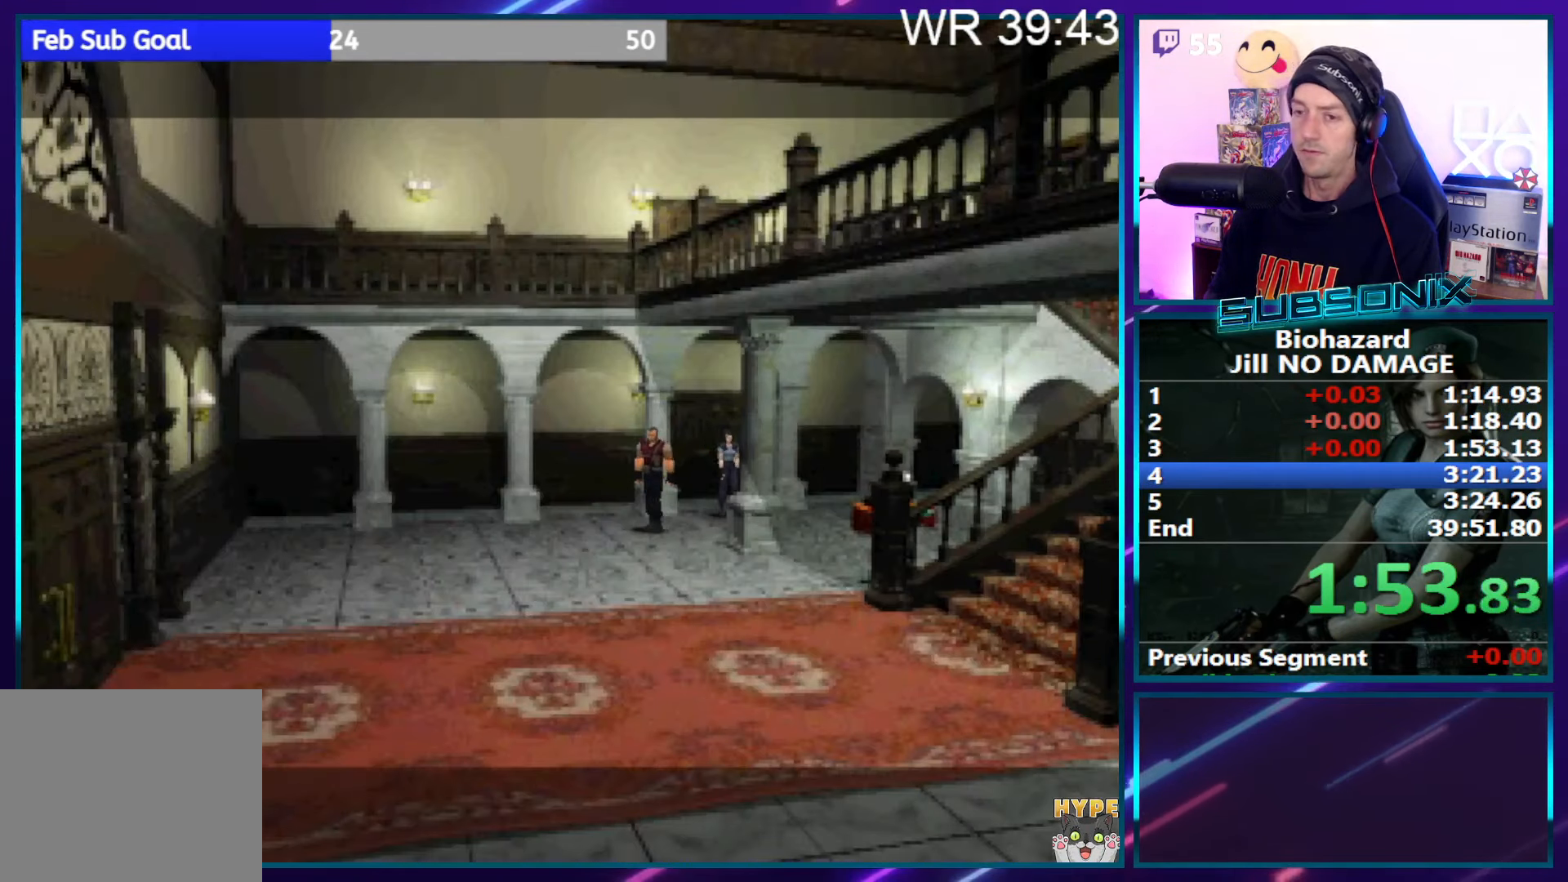
Gameplay with a controller (PlayStation layout); each line is a JSON object with the inputs held at the frame after it. "events" lists button and stick changes between this image and that frame as [ms after this image, input, new state], when the widget could be followed in between. Not read: L3 R3 left_stick.
{"buttons": ["SQUARE", "DPAD_UP"], "right_stick": "center", "events": []}
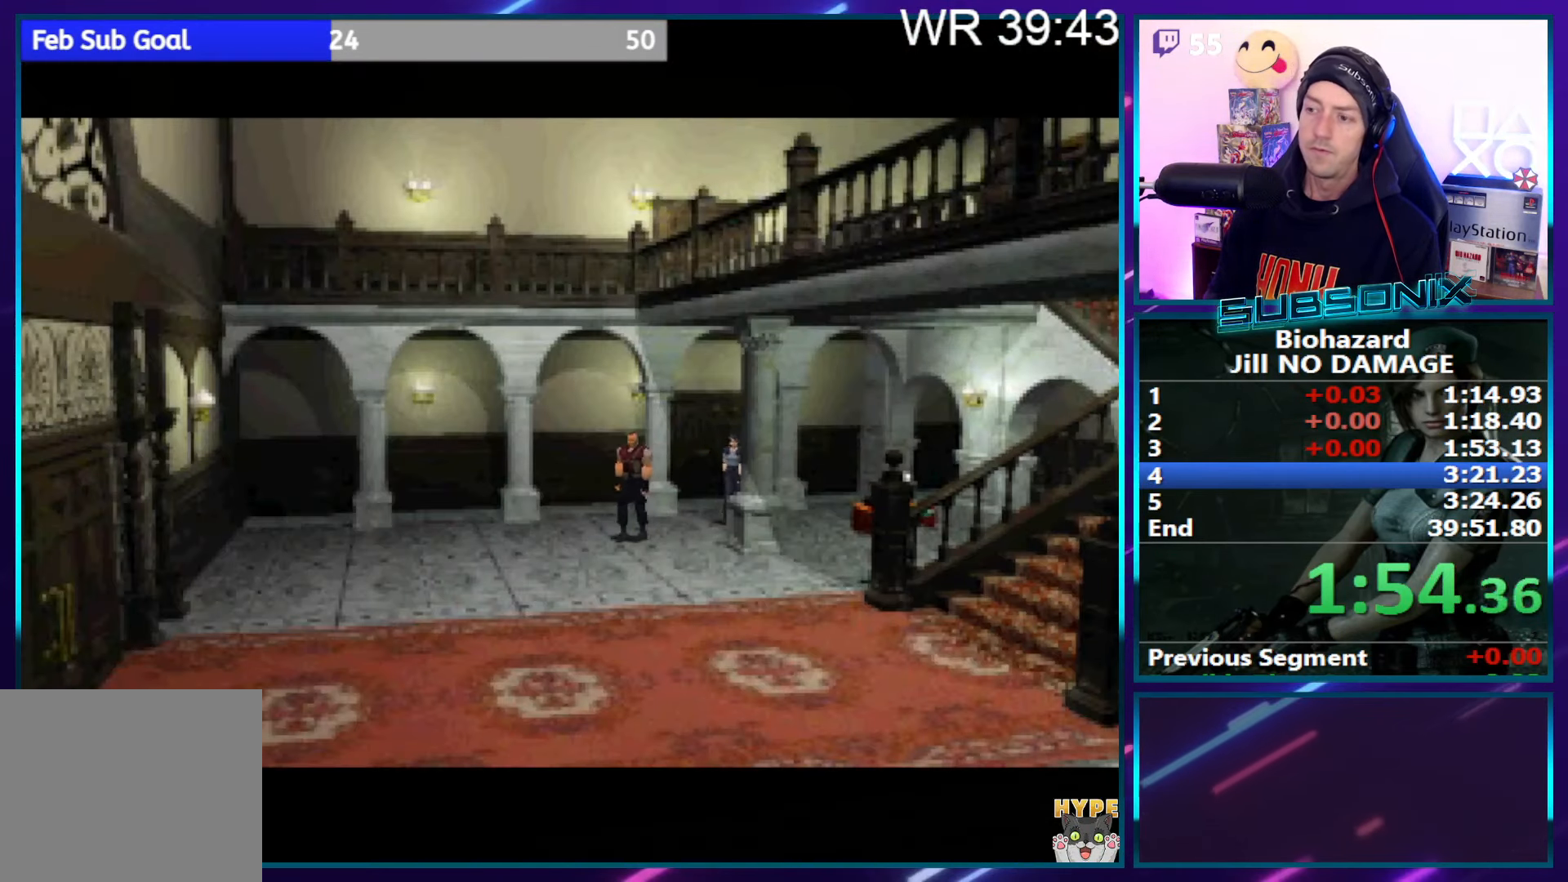
{"buttons": ["SQUARE", "DPAD_UP"], "right_stick": "center", "events": []}
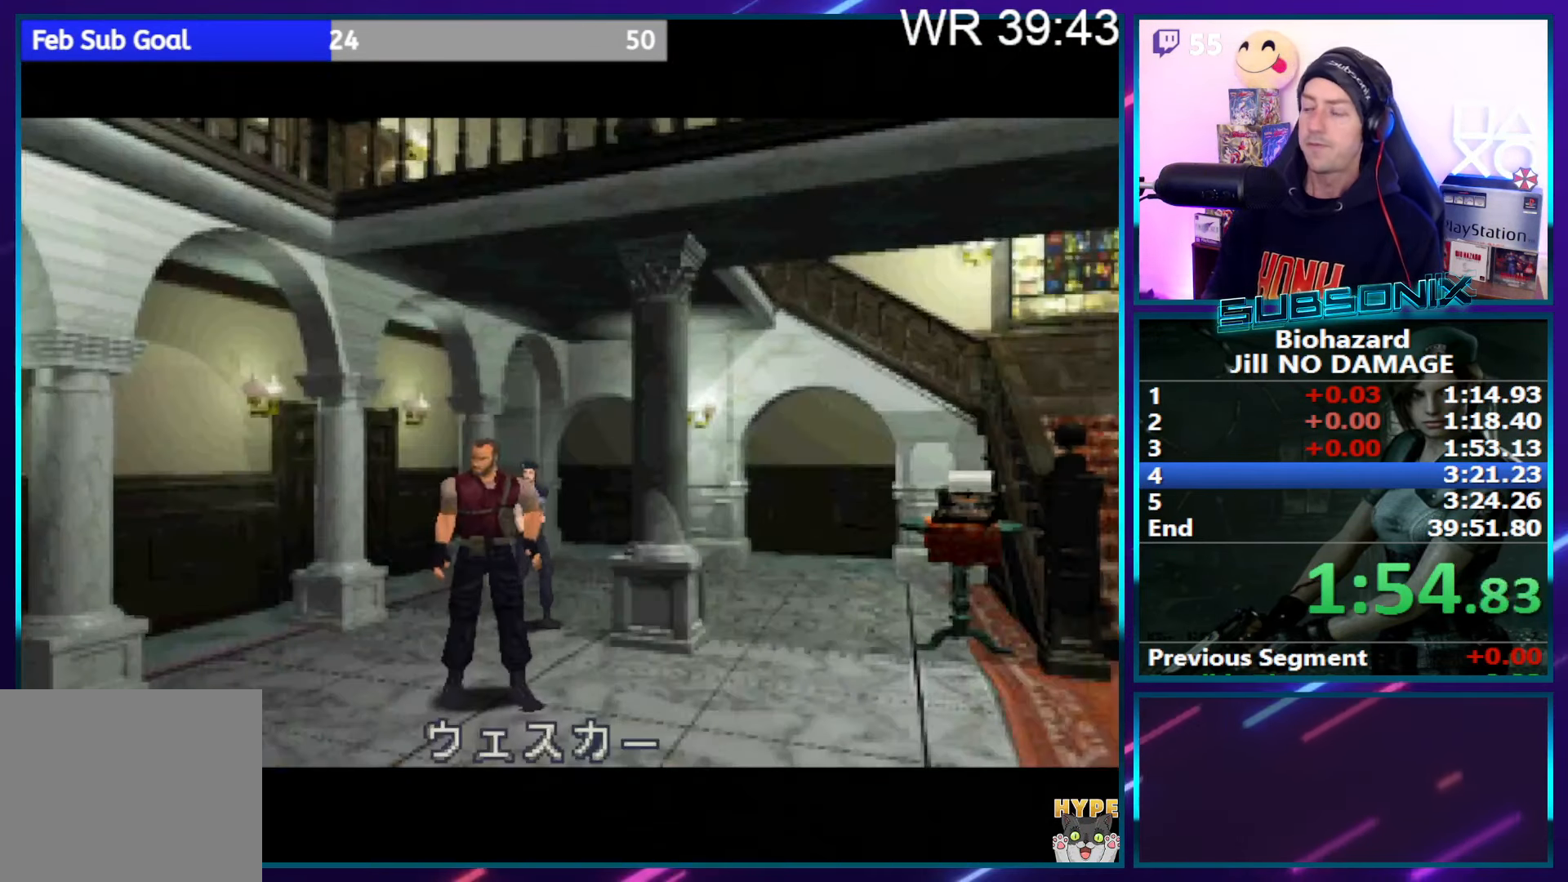
{"buttons": ["SQUARE", "DPAD_UP"], "right_stick": "center", "events": []}
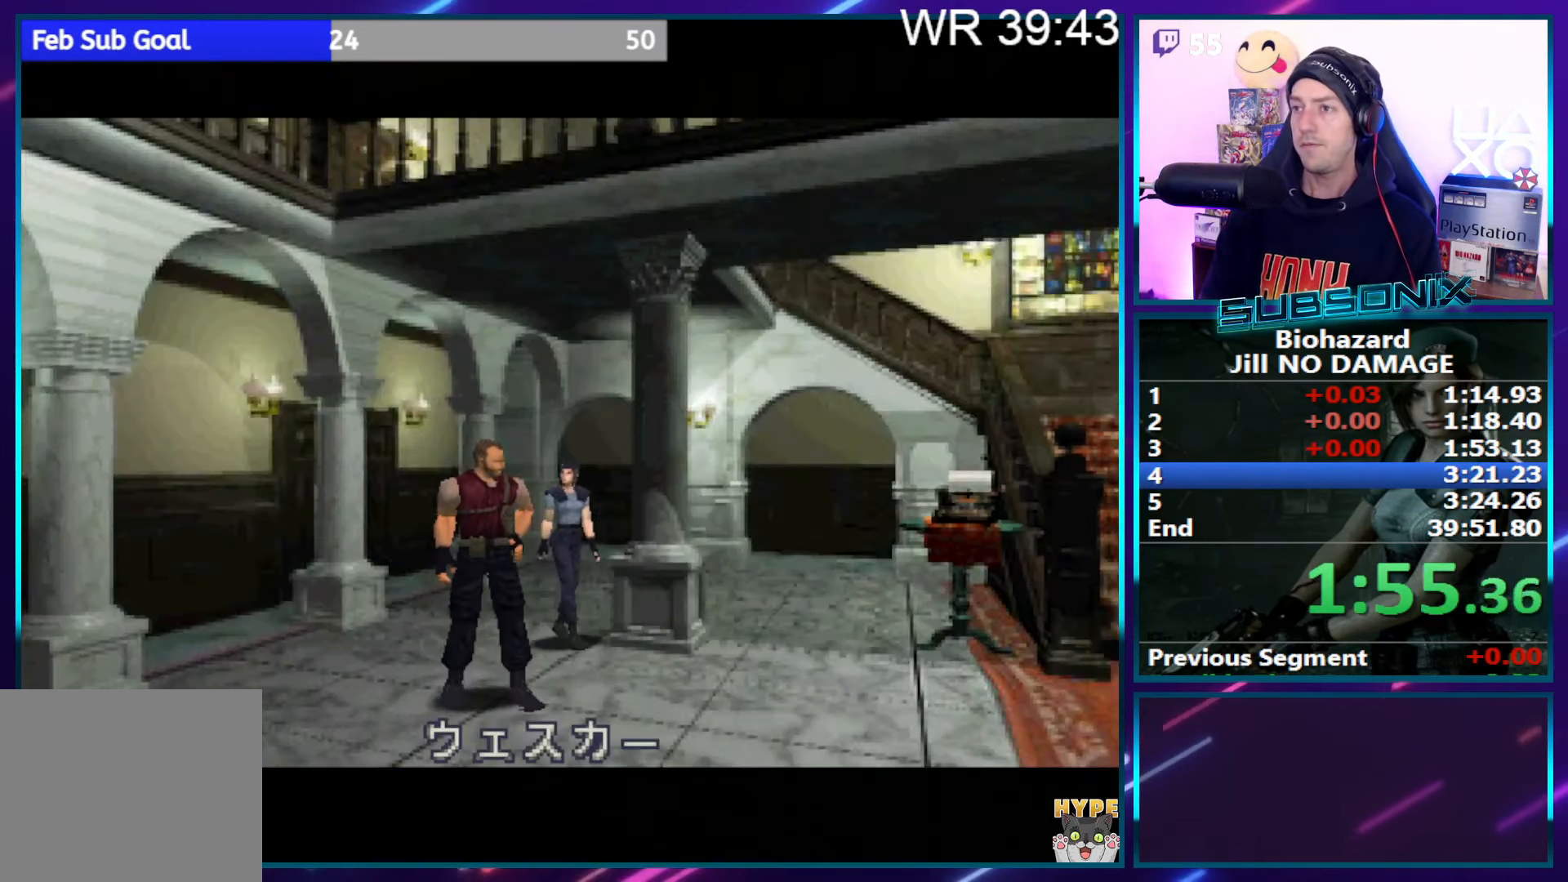
{"buttons": ["SQUARE", "DPAD_UP"], "right_stick": "center", "events": []}
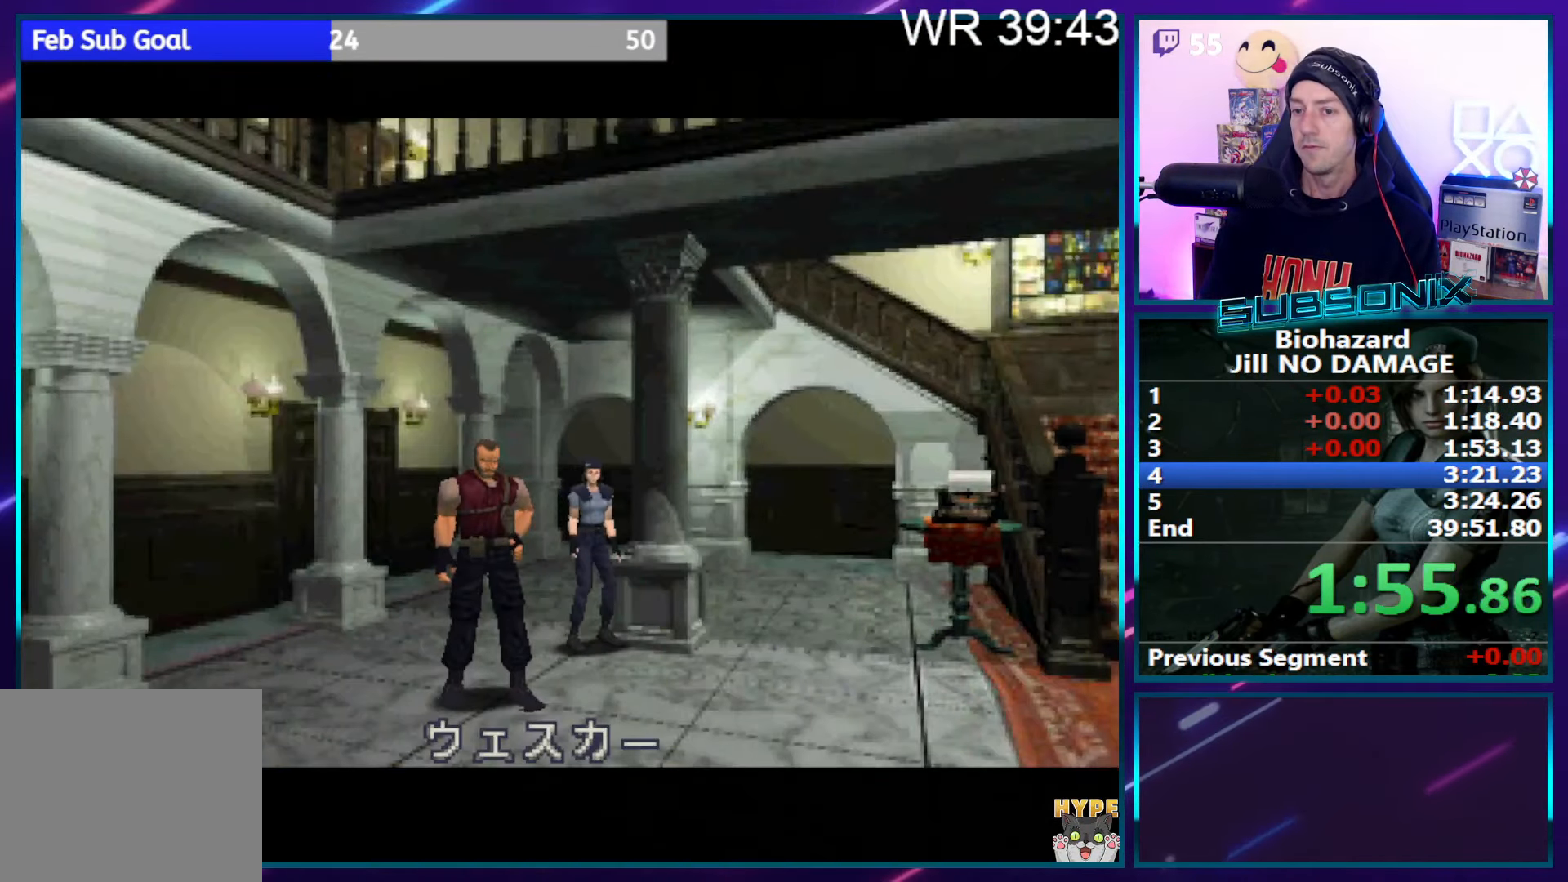
{"buttons": ["SQUARE", "DPAD_UP"], "right_stick": "center", "events": []}
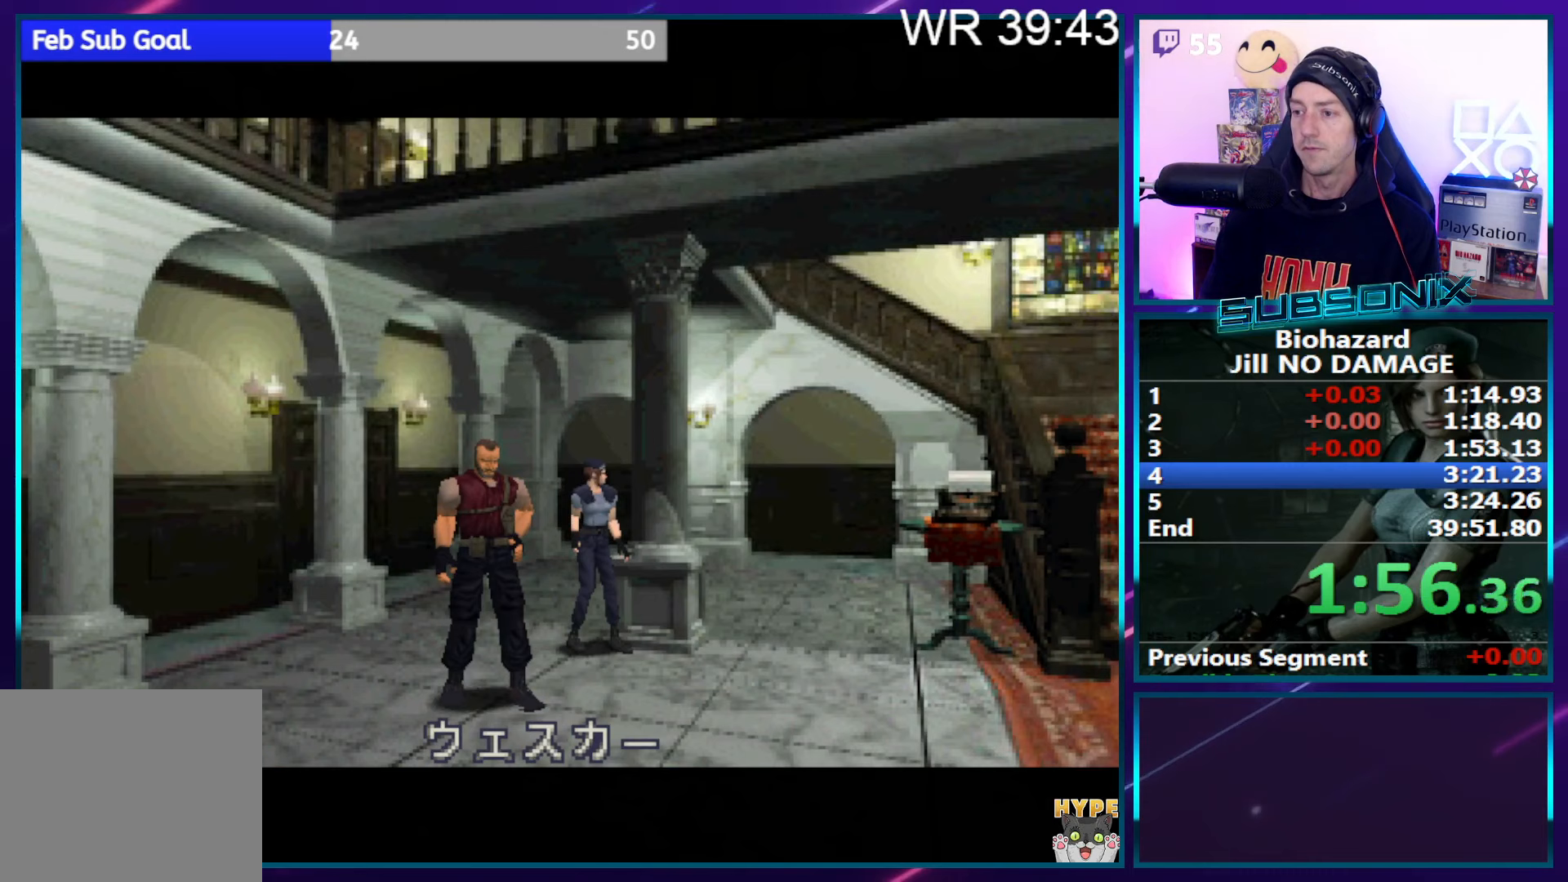
{"buttons": ["SQUARE", "DPAD_UP", "DPAD_LEFT"], "right_stick": "center", "events": [[400, "DPAD_LEFT", "down"]]}
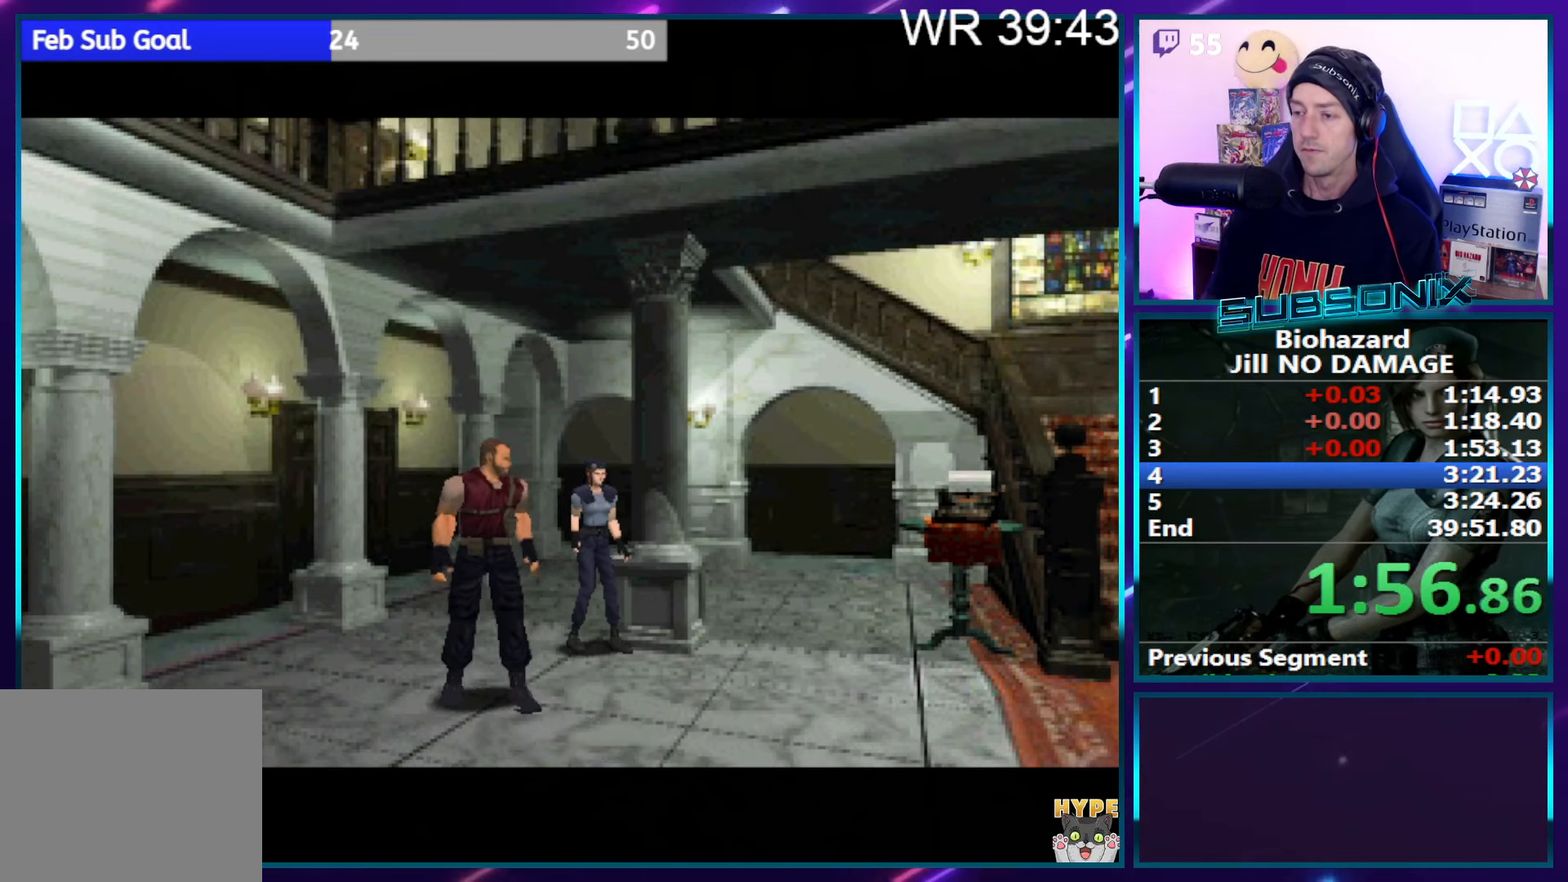
{"buttons": ["SQUARE", "DPAD_UP", "DPAD_LEFT"], "right_stick": "center", "events": []}
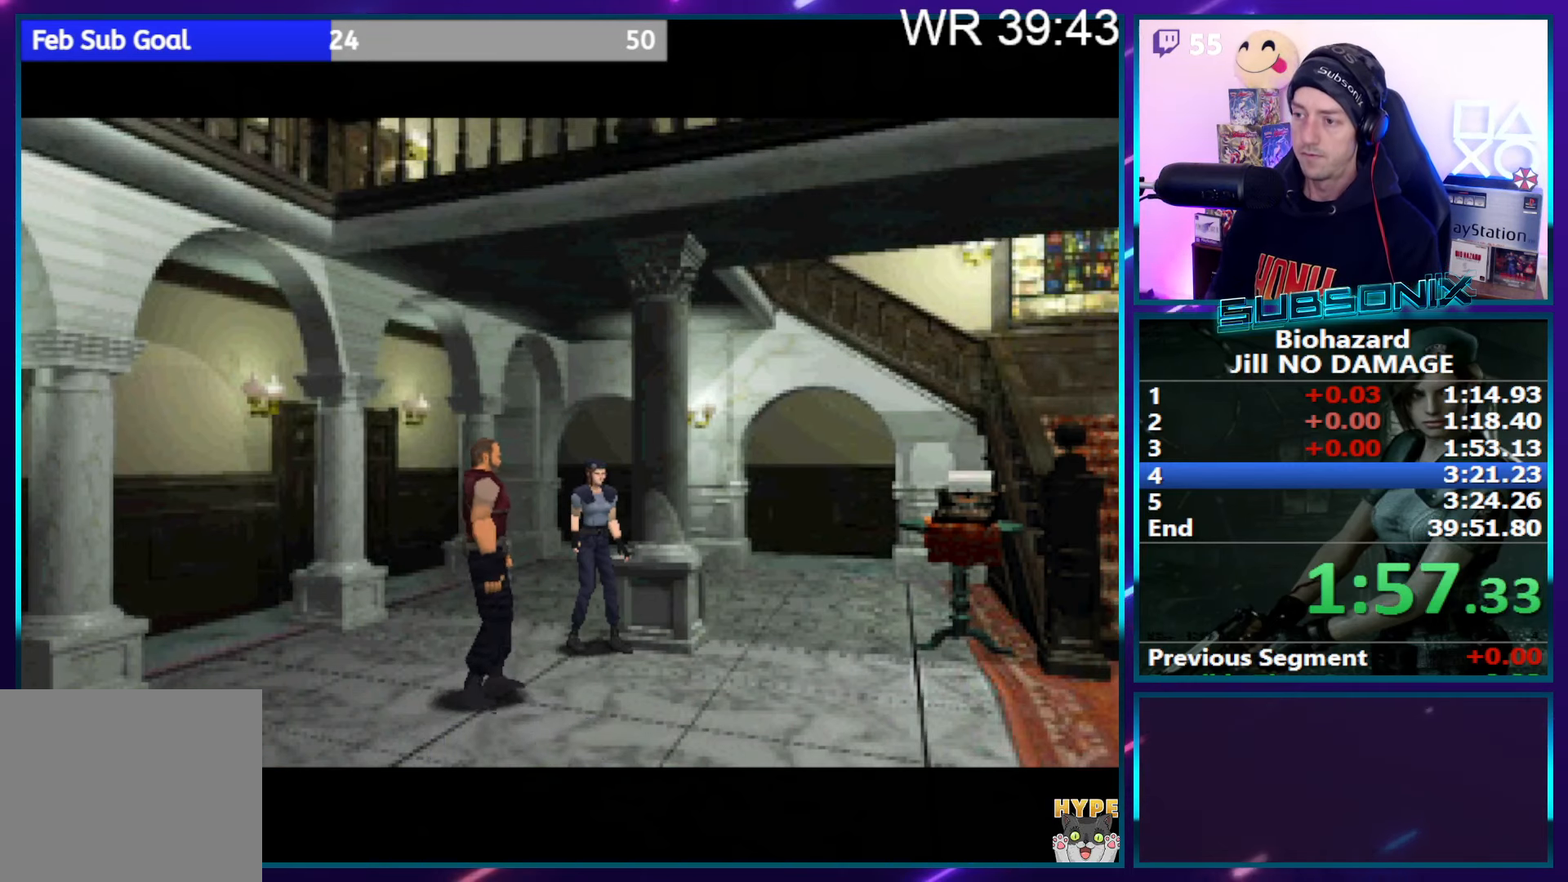
{"buttons": ["SQUARE", "DPAD_UP", "DPAD_LEFT"], "right_stick": "center", "events": []}
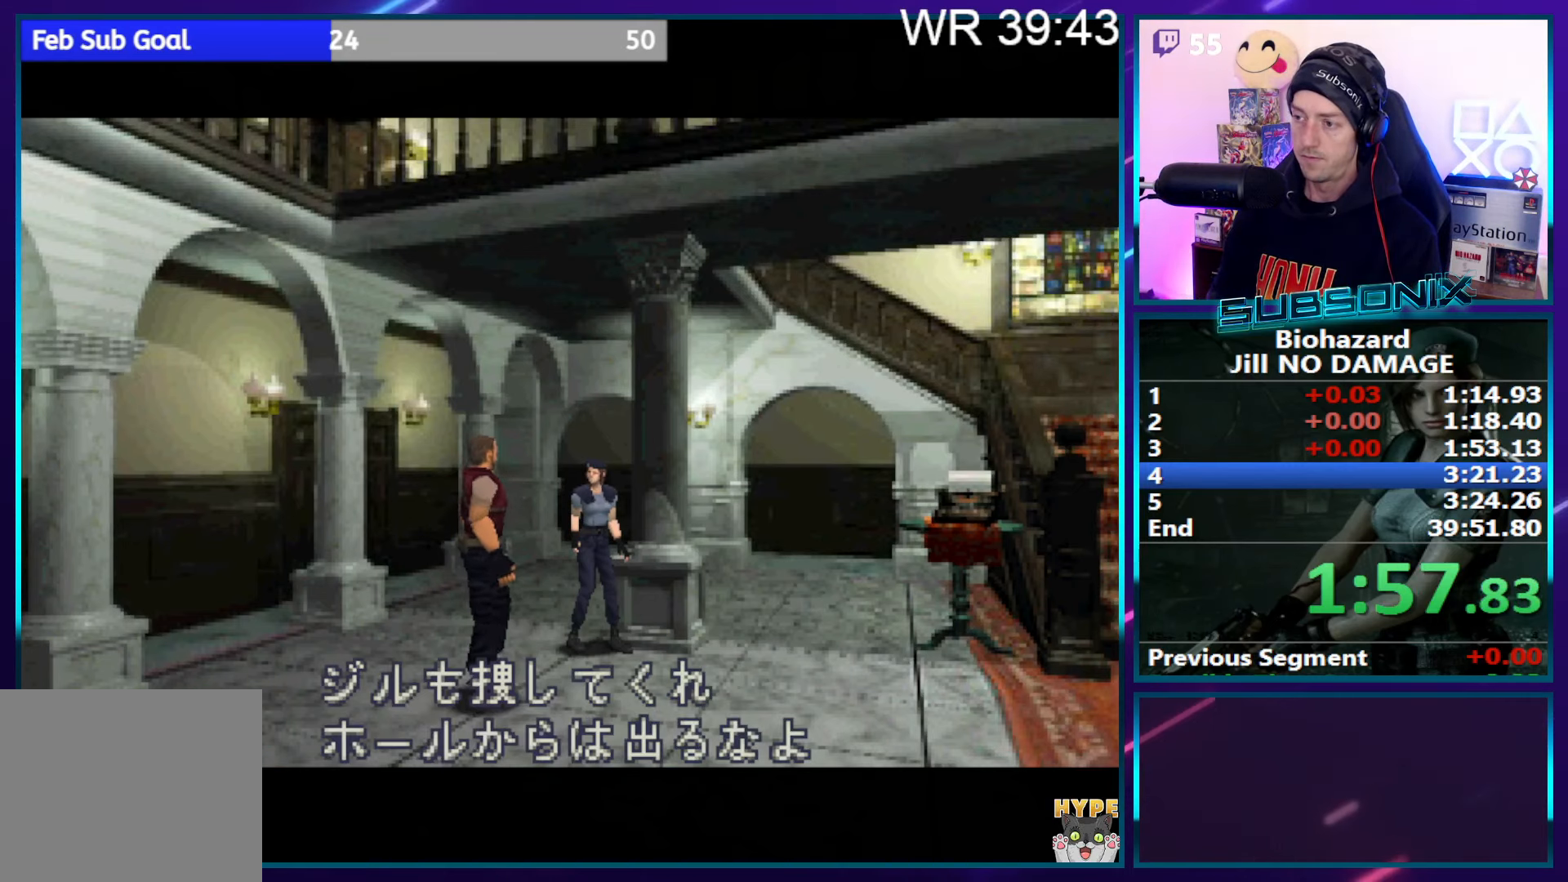
{"buttons": ["SQUARE", "DPAD_UP", "DPAD_LEFT"], "right_stick": "center", "events": [[17, "DPAD_LEFT", "up"], [33, "DPAD_UP", "up"], [217, "DPAD_UP", "down"], [233, "DPAD_LEFT", "down"]]}
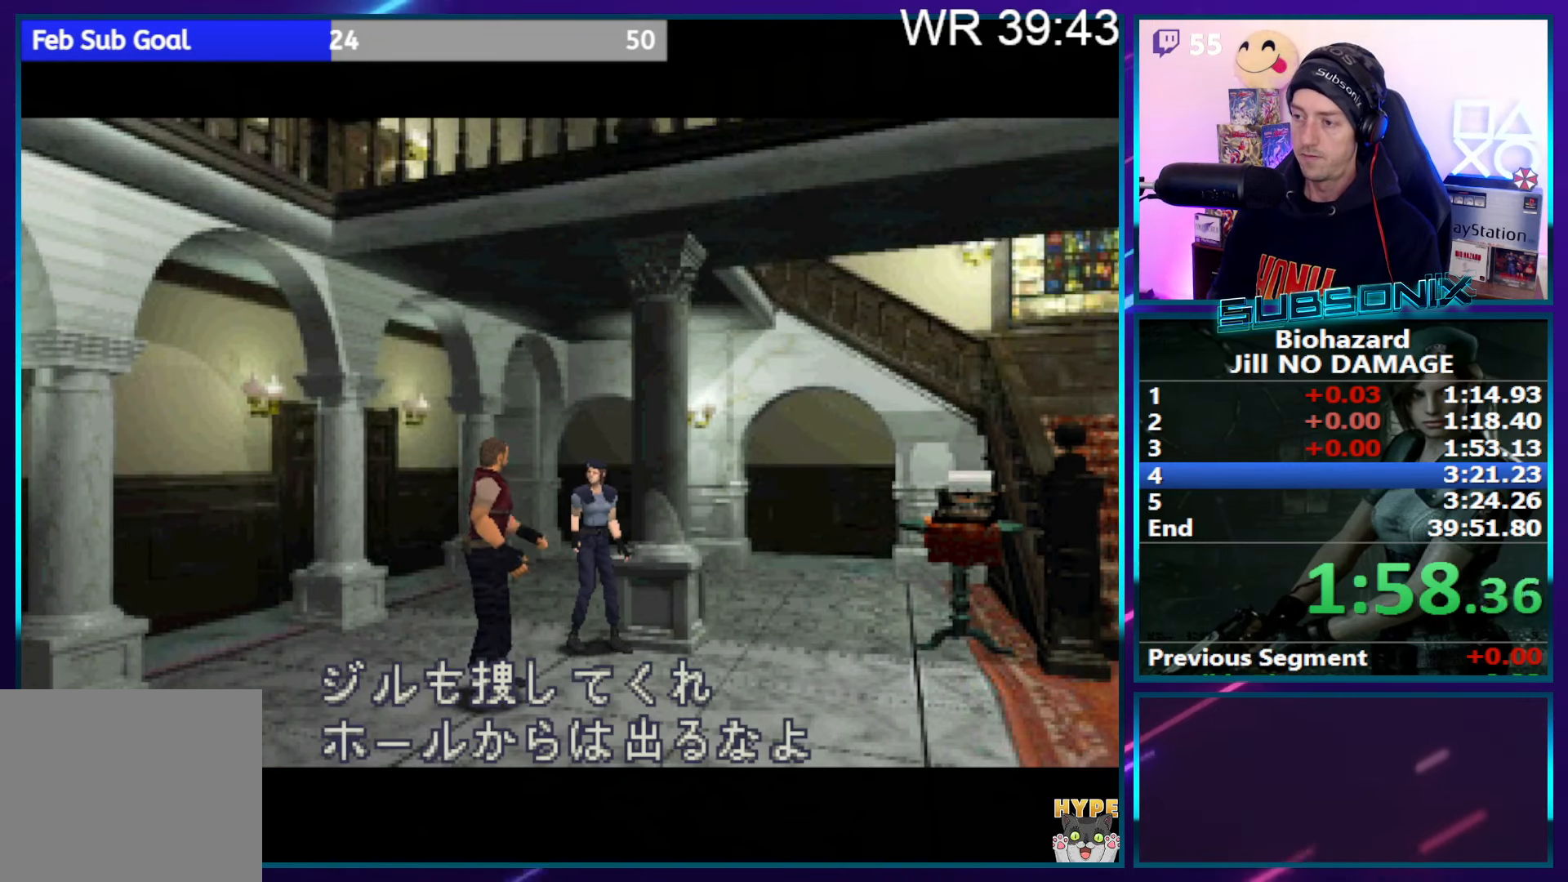
{"buttons": ["SQUARE", "DPAD_UP", "DPAD_LEFT"], "right_stick": "center", "events": []}
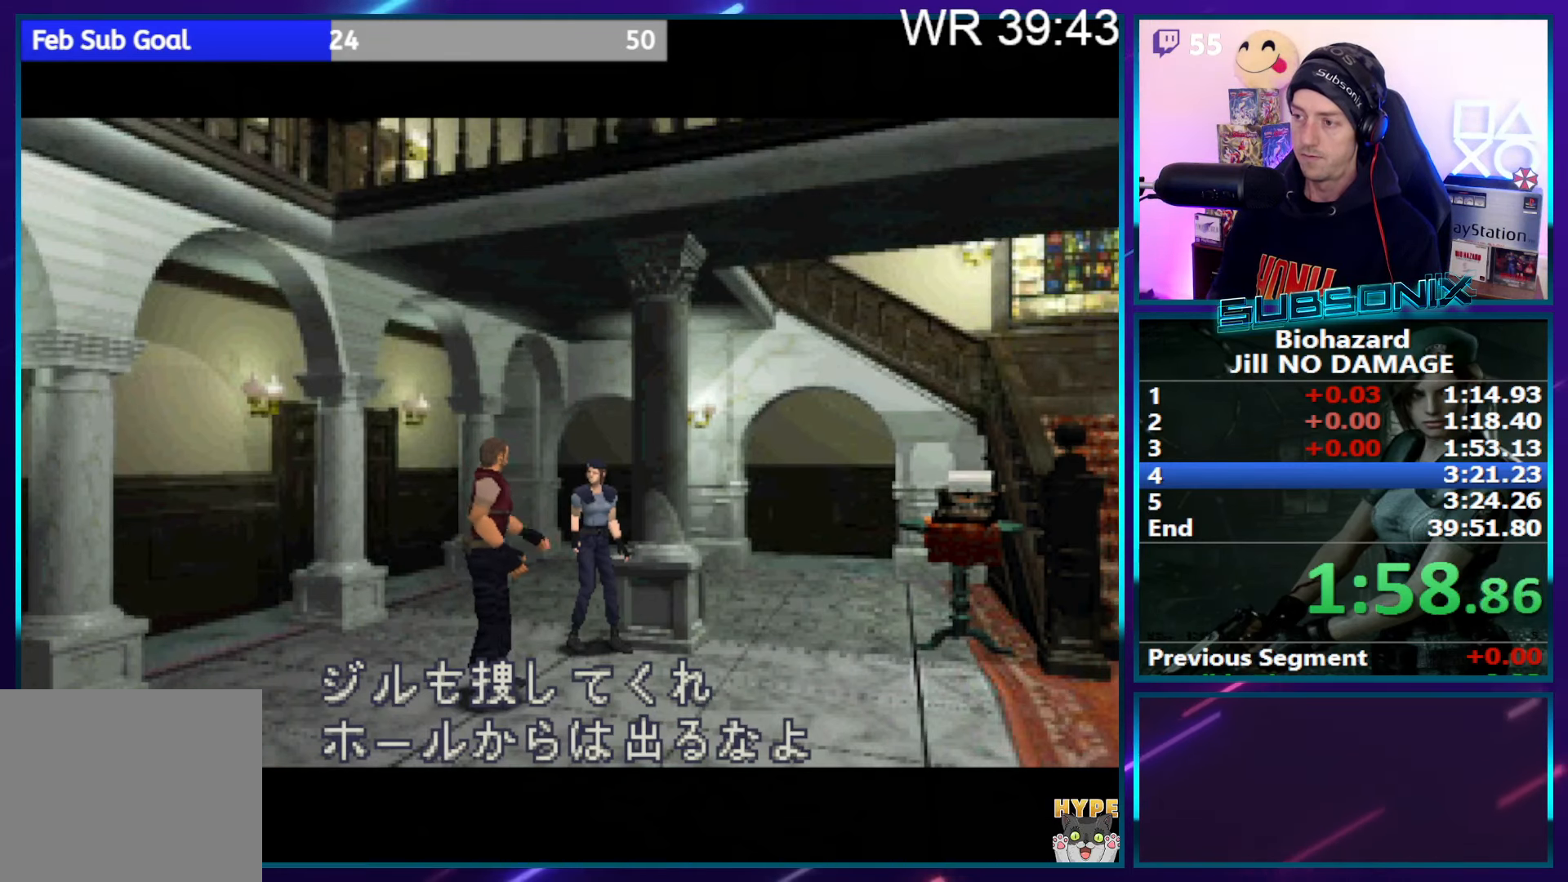
{"buttons": ["SQUARE", "DPAD_UP", "DPAD_LEFT"], "right_stick": "center", "events": []}
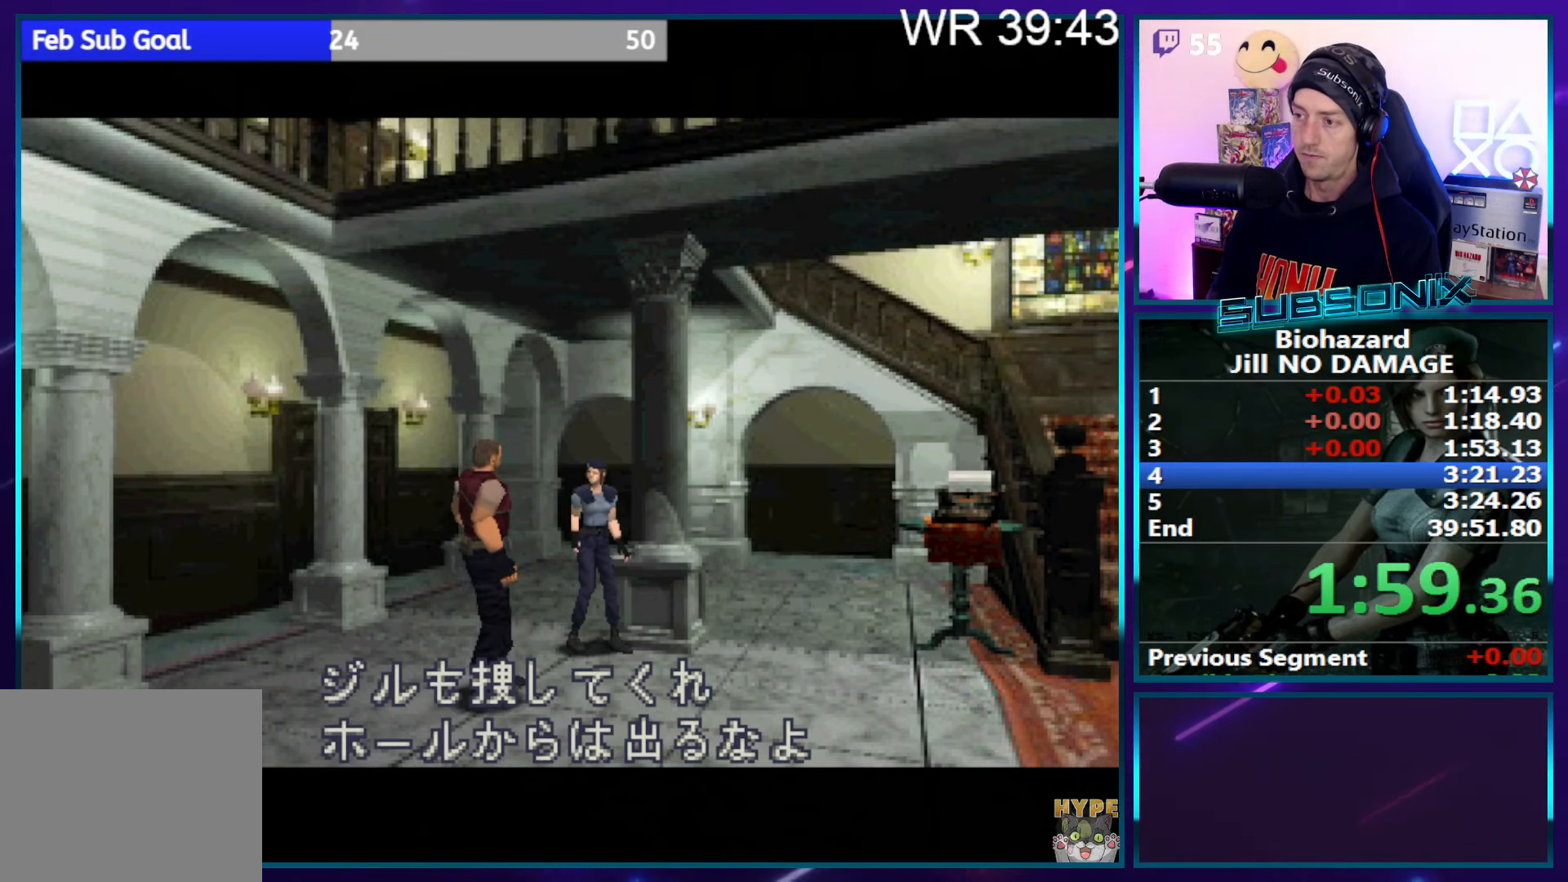
{"buttons": ["SQUARE", "DPAD_UP", "DPAD_LEFT"], "right_stick": "center", "events": []}
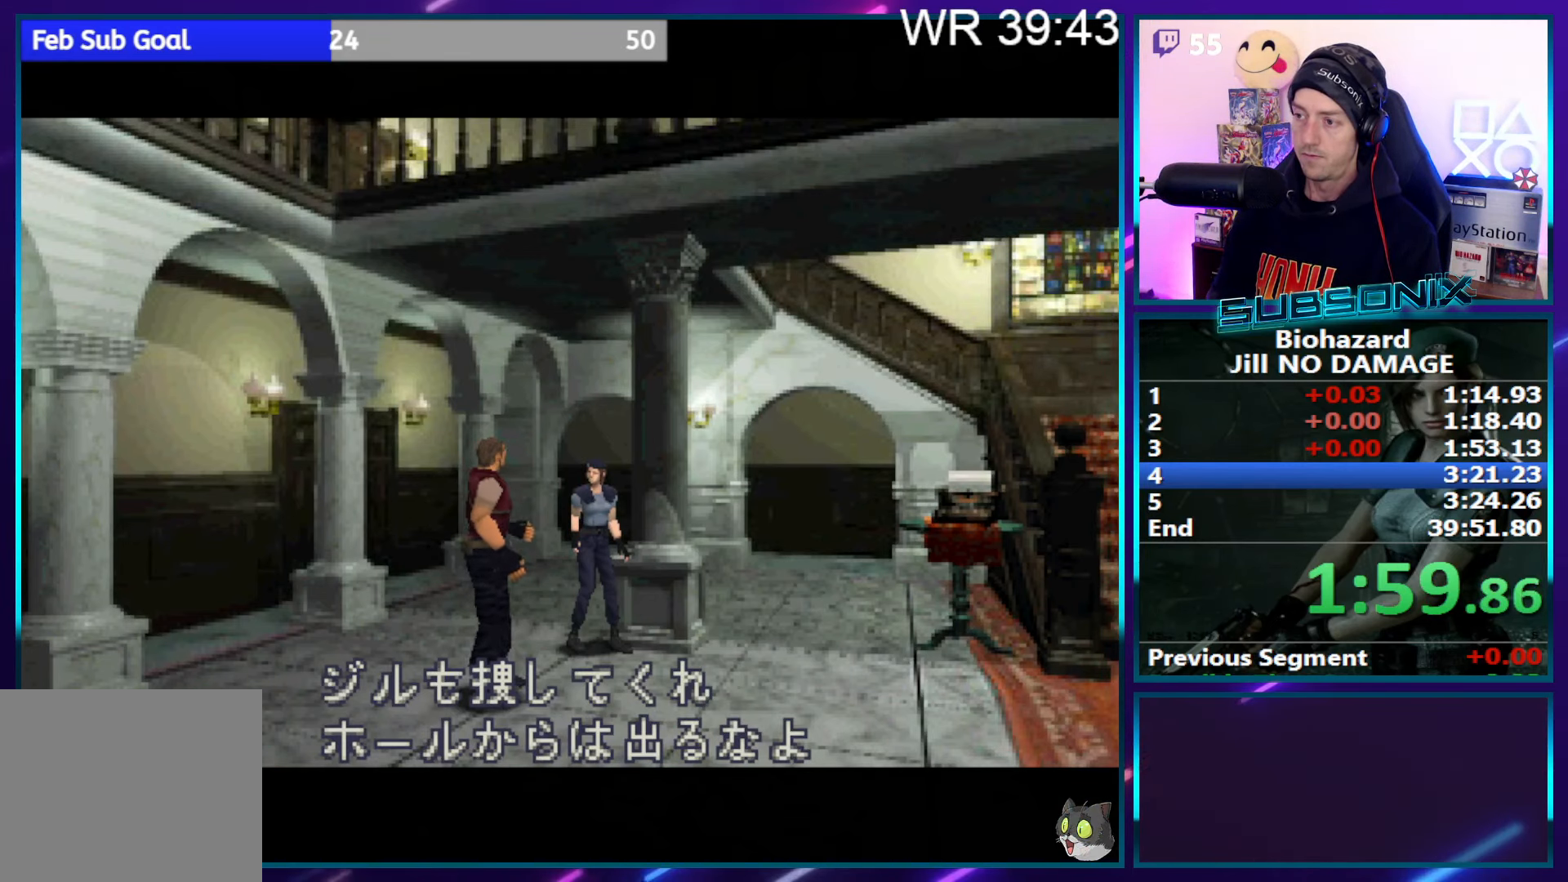
{"buttons": ["SQUARE", "DPAD_UP", "DPAD_LEFT"], "right_stick": "center", "events": []}
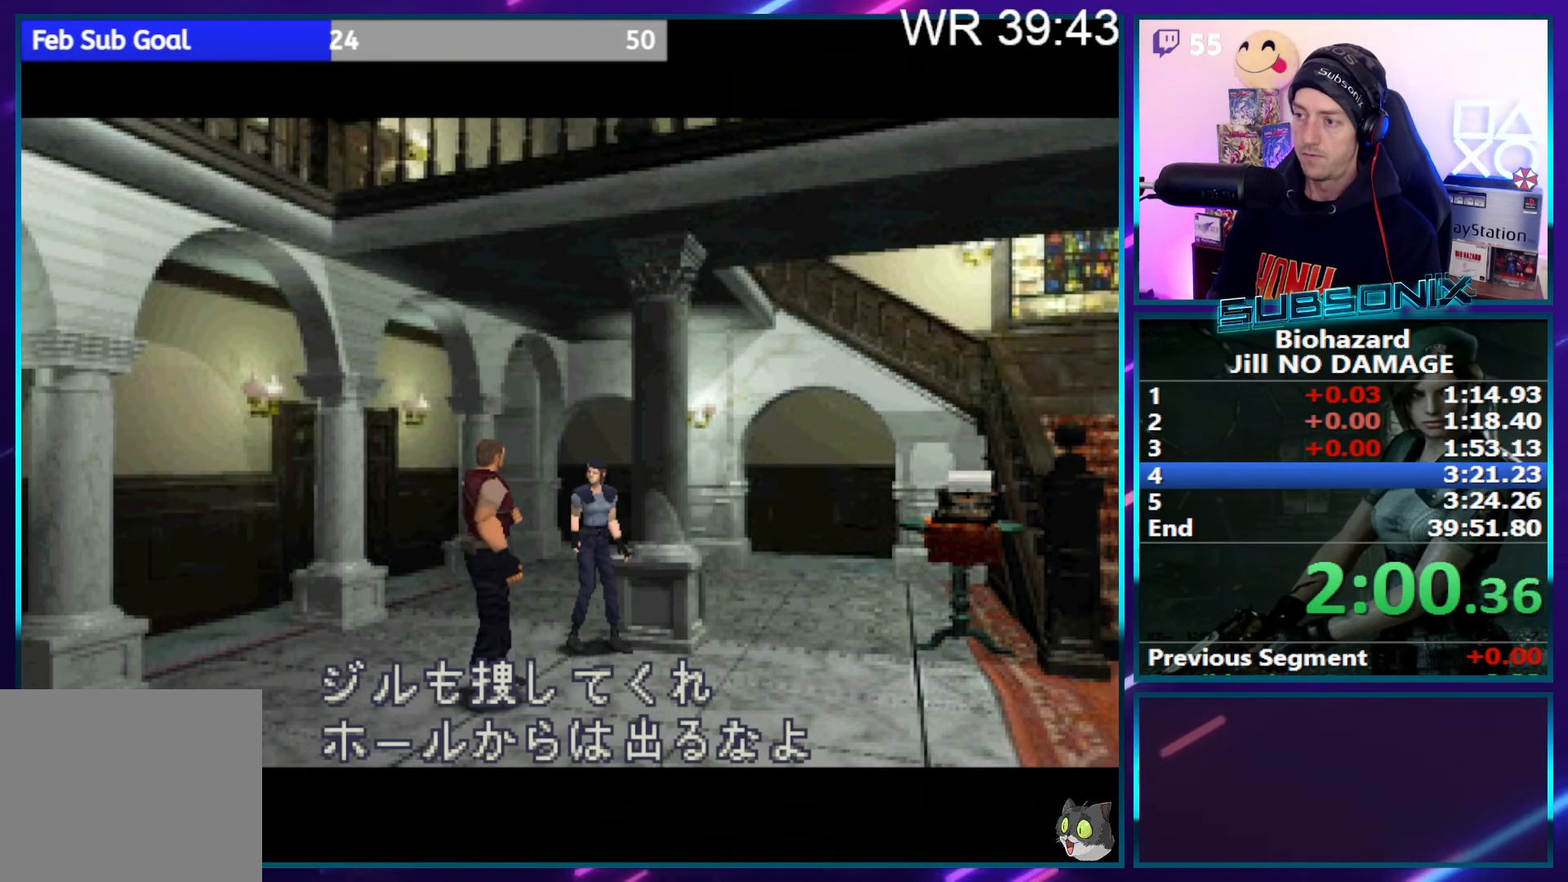
{"buttons": ["SQUARE", "DPAD_UP", "DPAD_LEFT"], "right_stick": "center", "events": []}
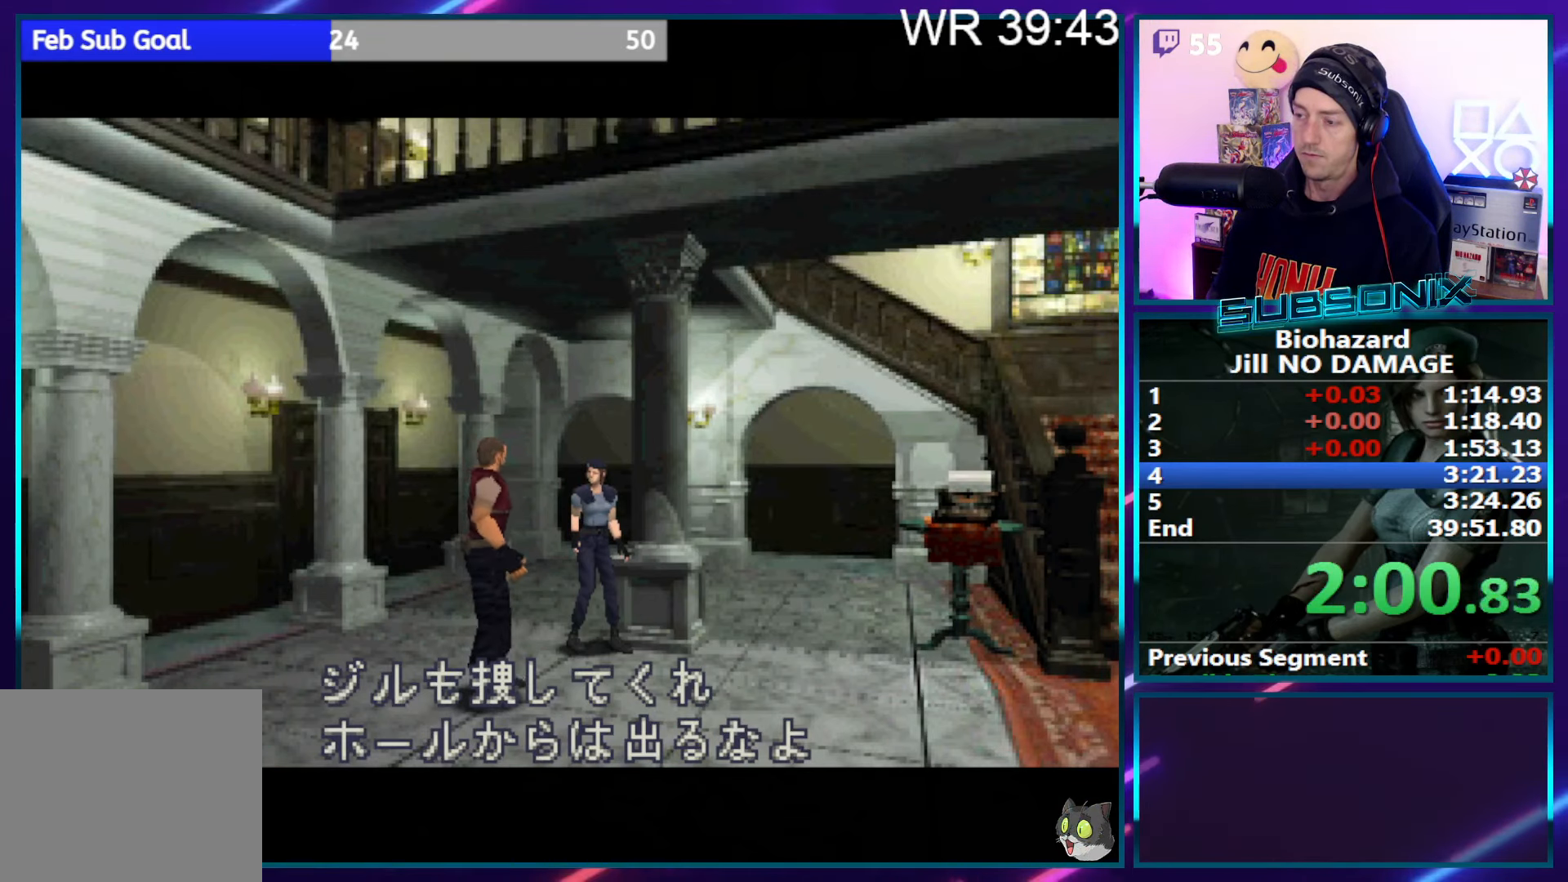
{"buttons": ["SQUARE", "DPAD_UP", "DPAD_LEFT"], "right_stick": "center", "events": []}
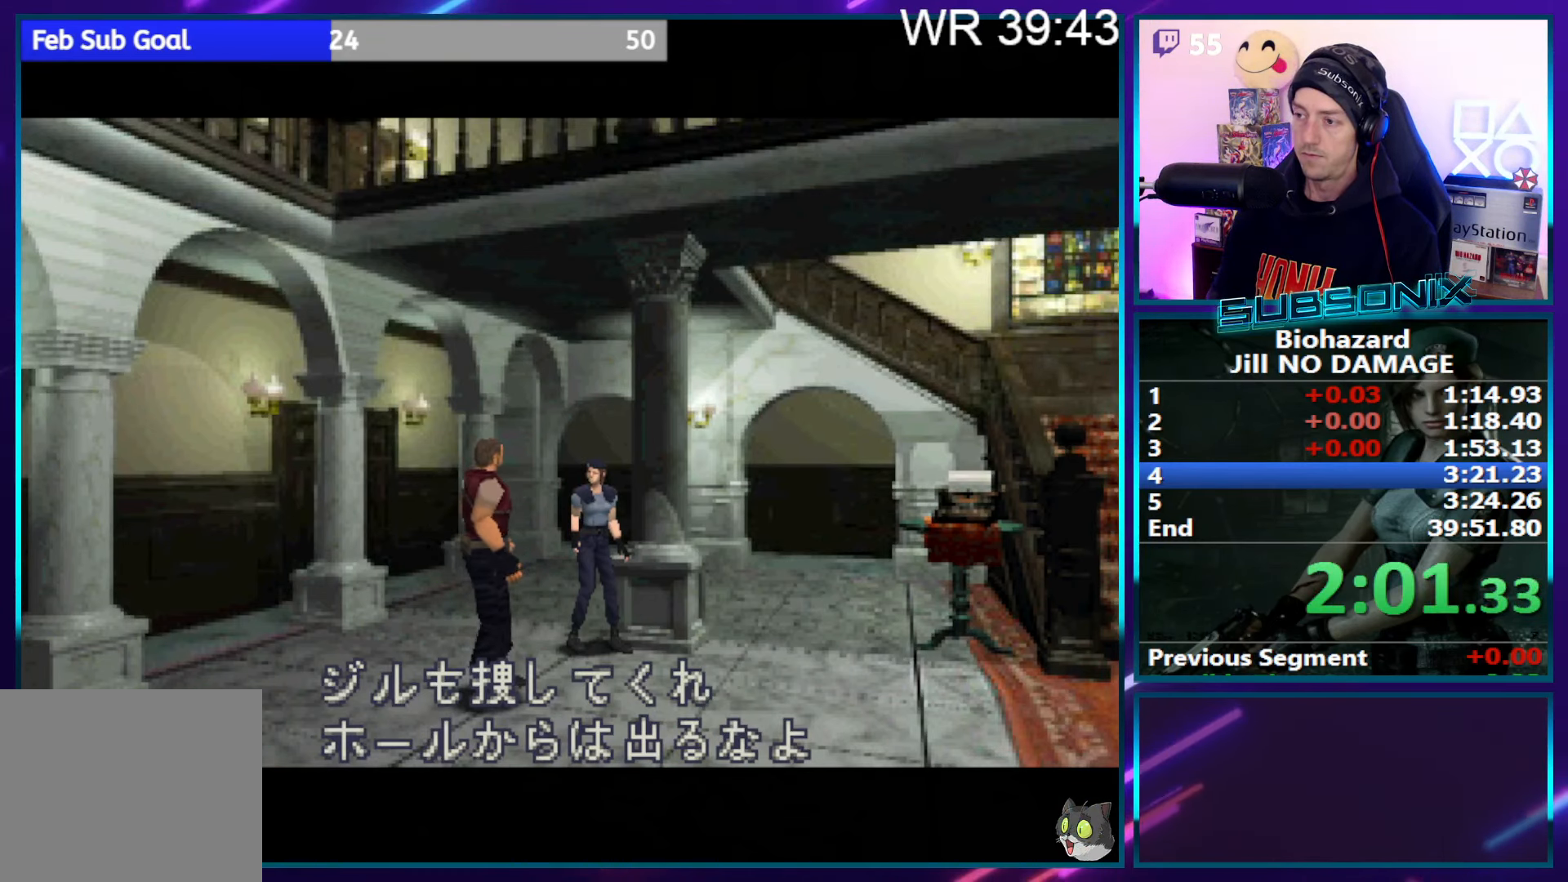
{"buttons": ["SQUARE", "DPAD_UP", "DPAD_LEFT"], "right_stick": "center", "events": []}
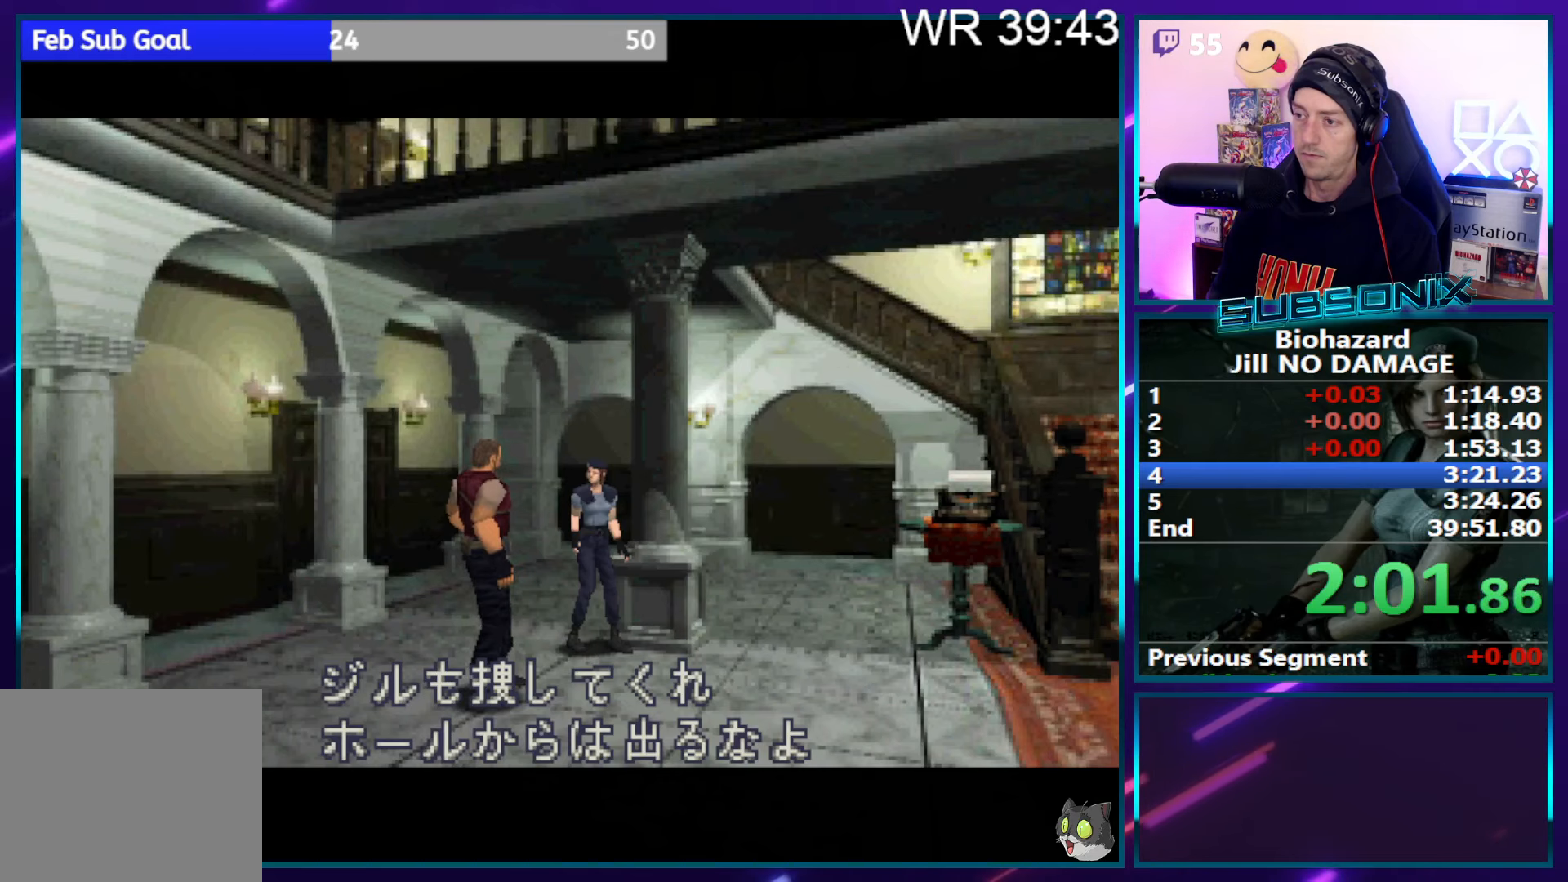
{"buttons": ["SQUARE", "DPAD_UP", "DPAD_LEFT"], "right_stick": "center", "events": []}
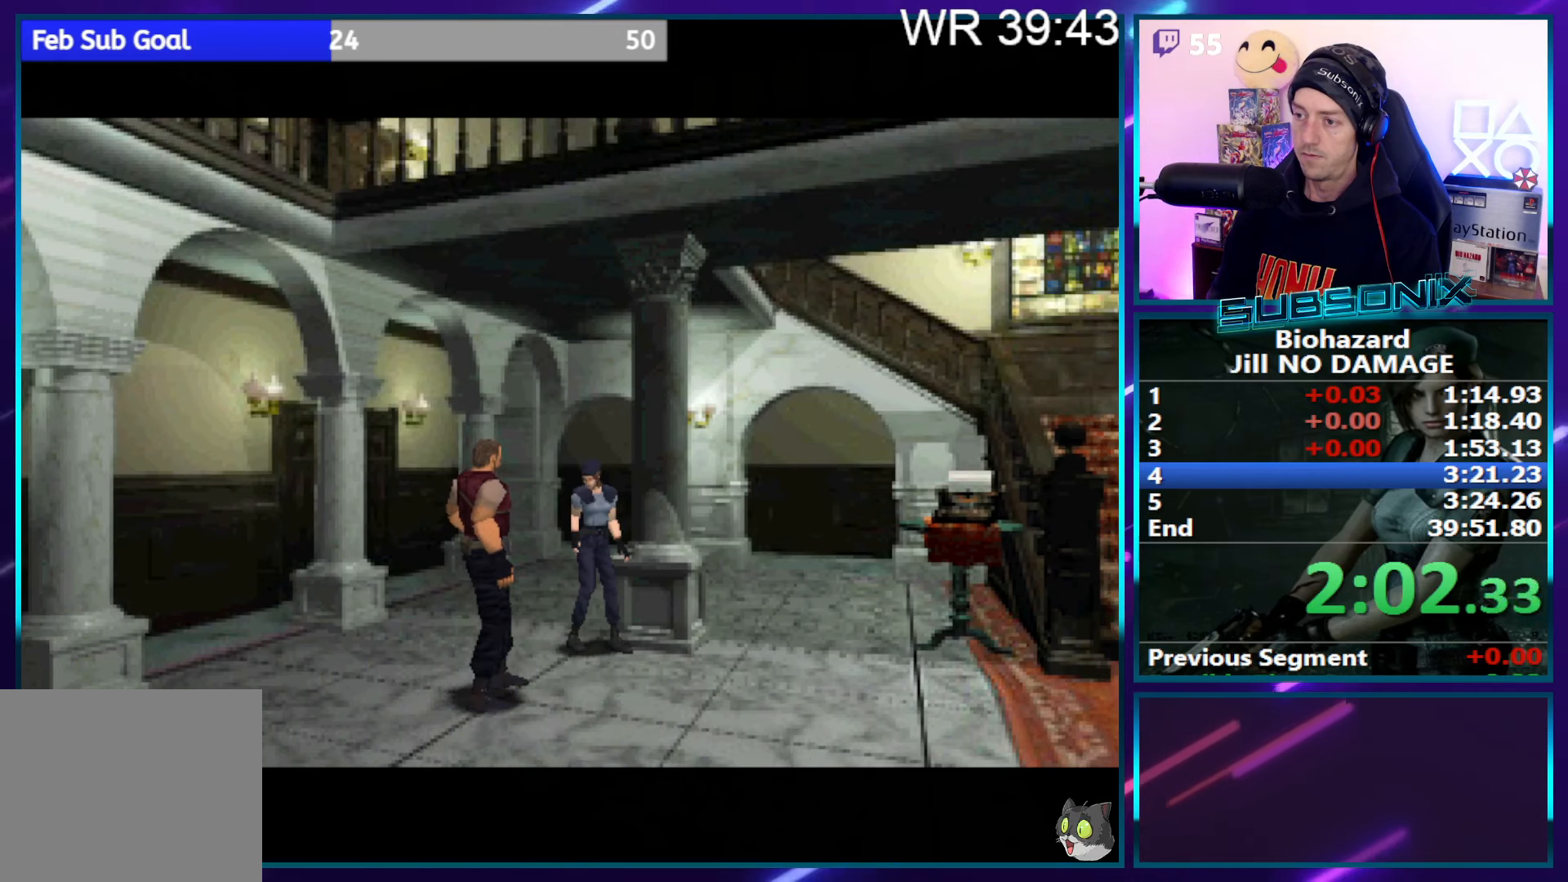
{"buttons": ["SQUARE", "DPAD_UP", "DPAD_LEFT"], "right_stick": "center", "events": []}
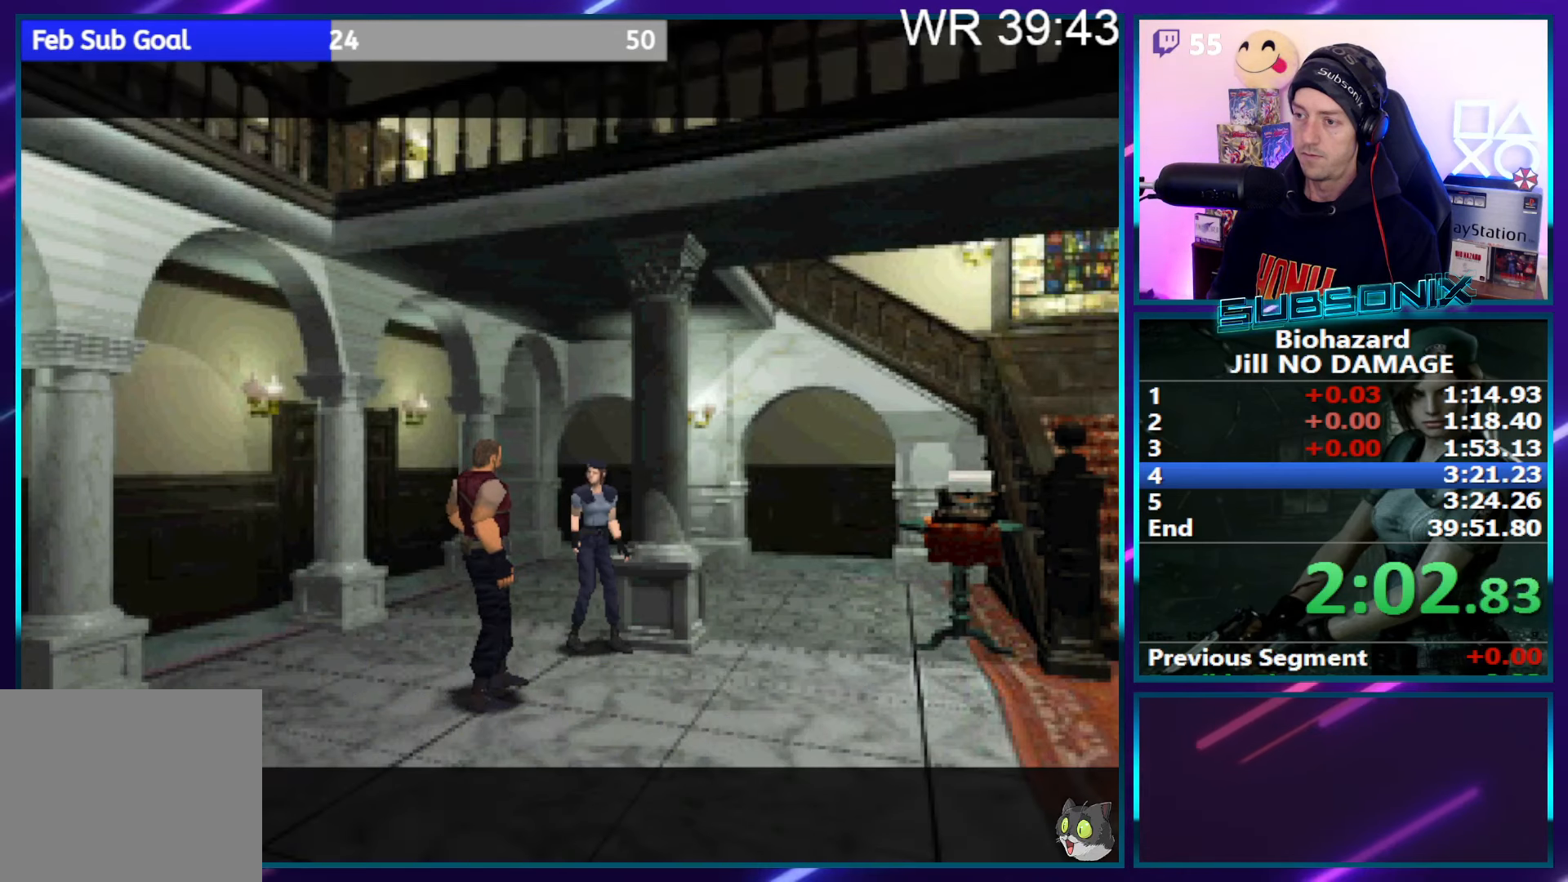
{"buttons": ["SQUARE", "DPAD_UP", "DPAD_LEFT"], "right_stick": "center", "events": []}
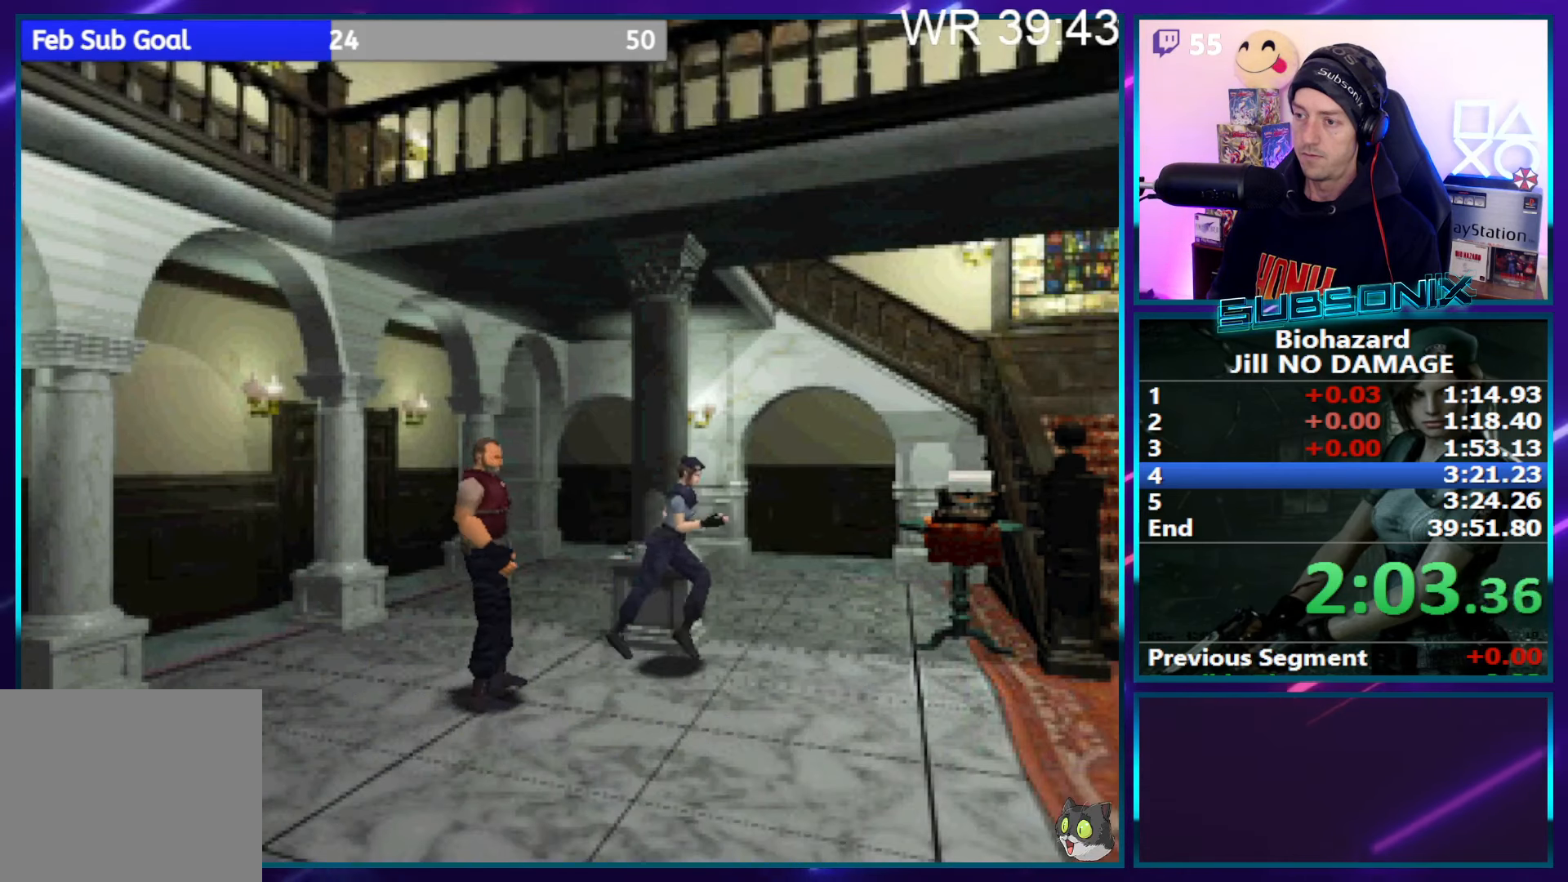
{"buttons": ["SQUARE", "DPAD_LEFT"], "right_stick": "center", "events": [[167, "DPAD_UP", "up"]]}
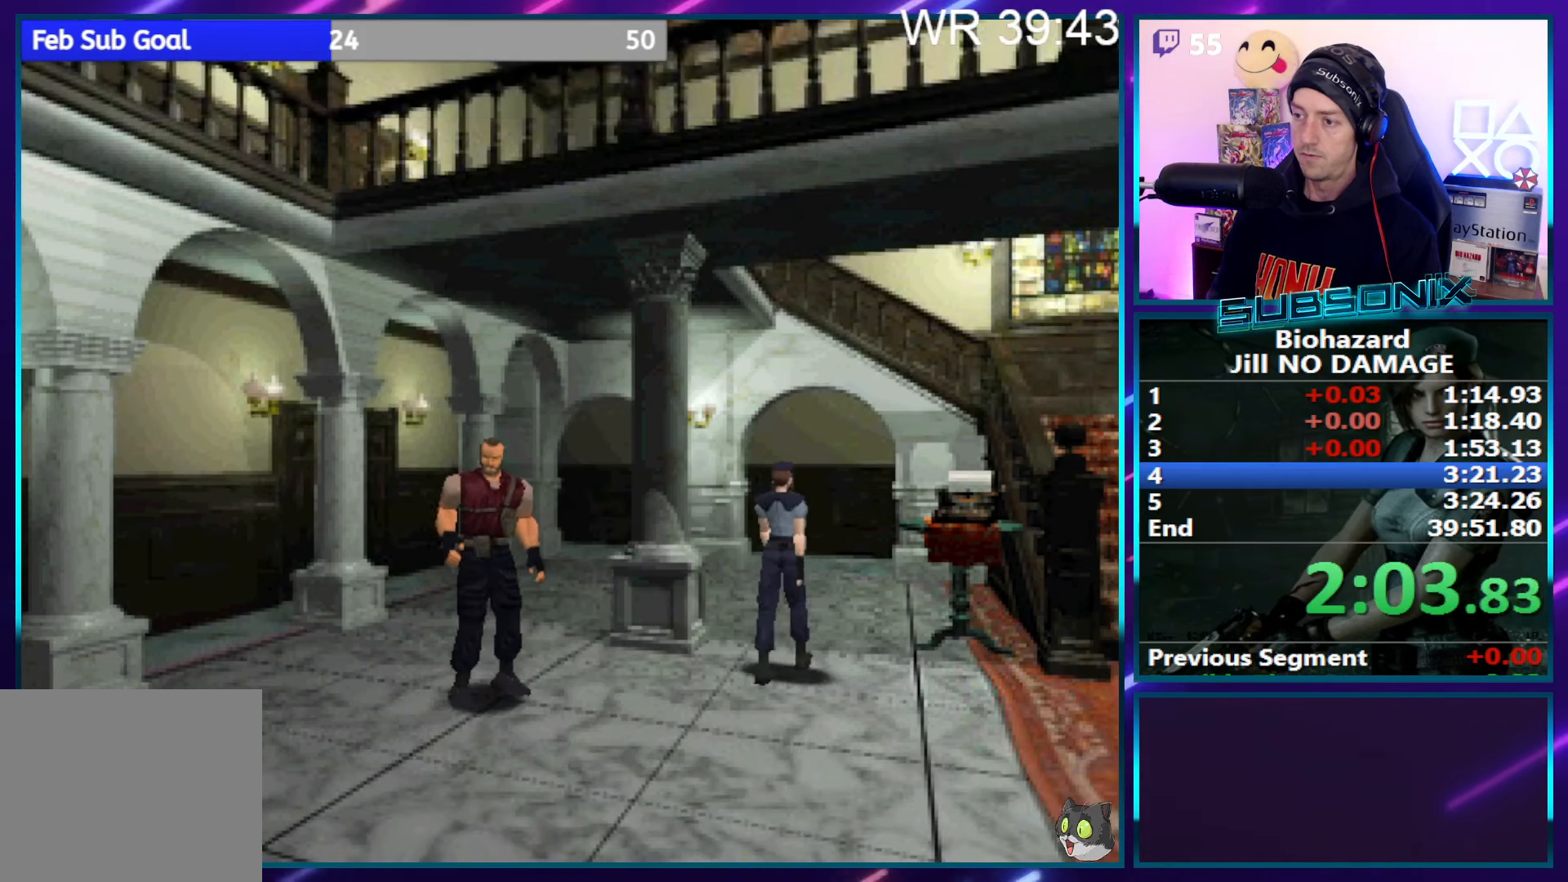
{"buttons": ["SQUARE", "DPAD_UP"], "right_stick": "center", "events": [[17, "DPAD_UP", "down"], [67, "DPAD_LEFT", "up"]]}
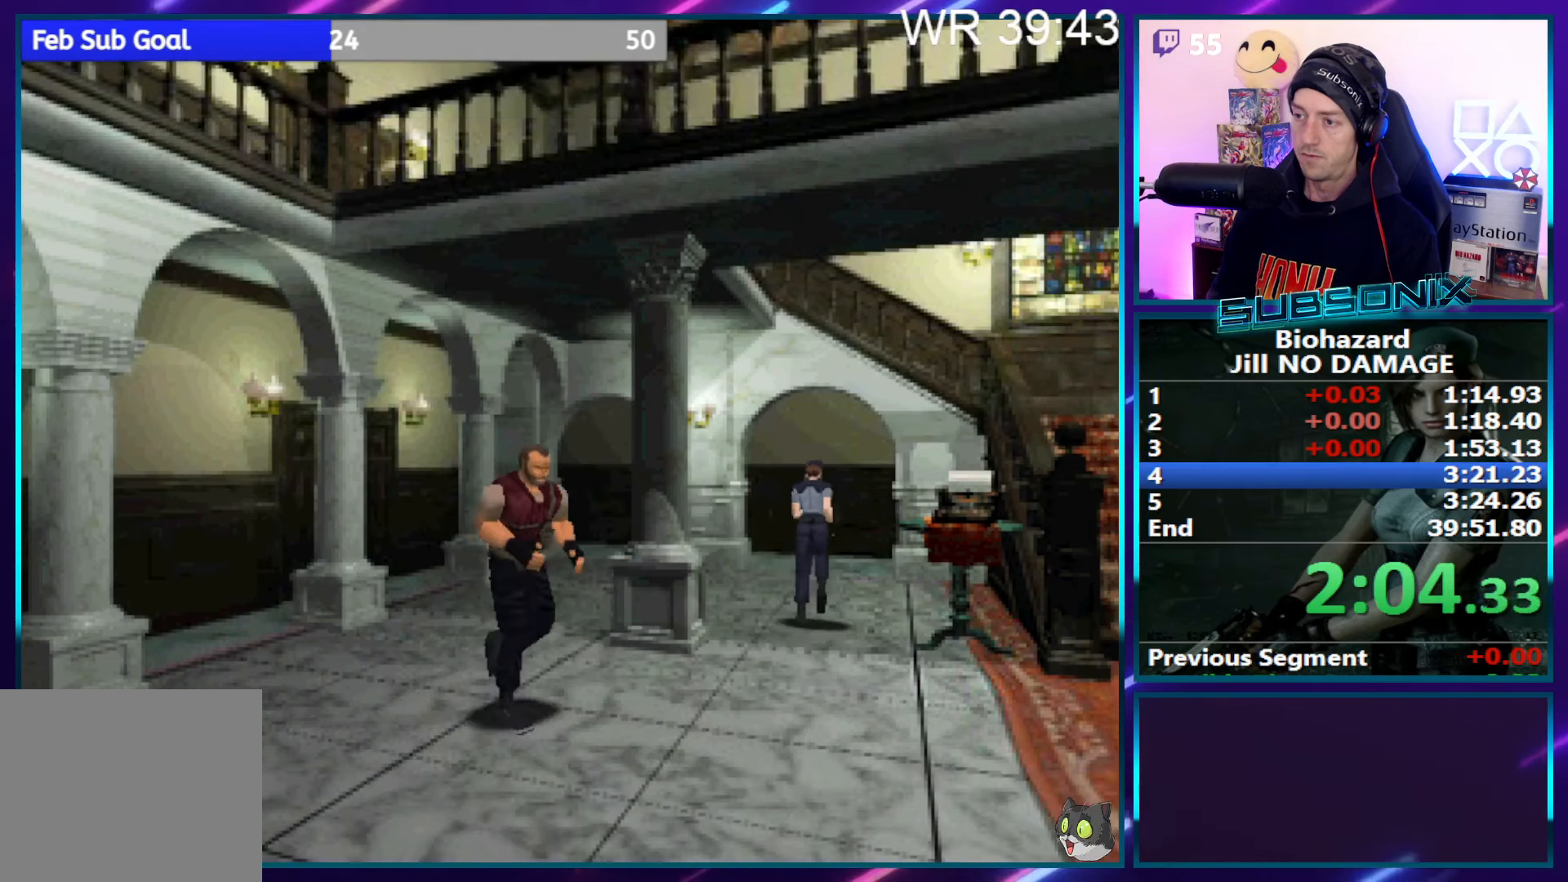
{"buttons": ["SQUARE", "DPAD_UP", "DPAD_LEFT"], "right_stick": "center", "events": [[484, "DPAD_LEFT", "down"]]}
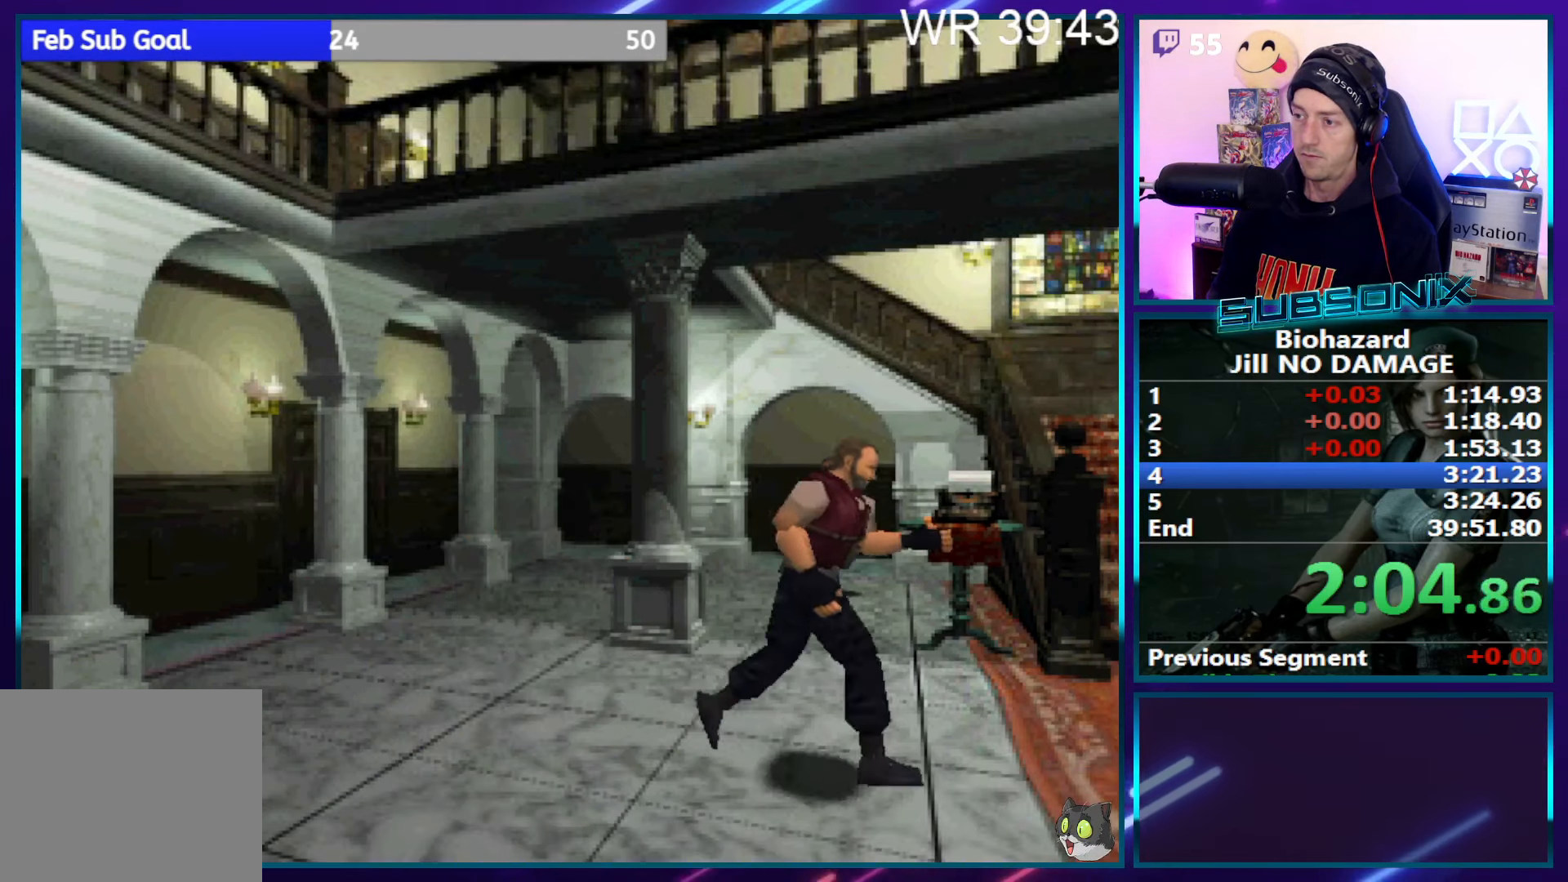
{"buttons": ["SQUARE", "DPAD_UP"], "right_stick": "center", "events": [[17, "DPAD_LEFT", "up"]]}
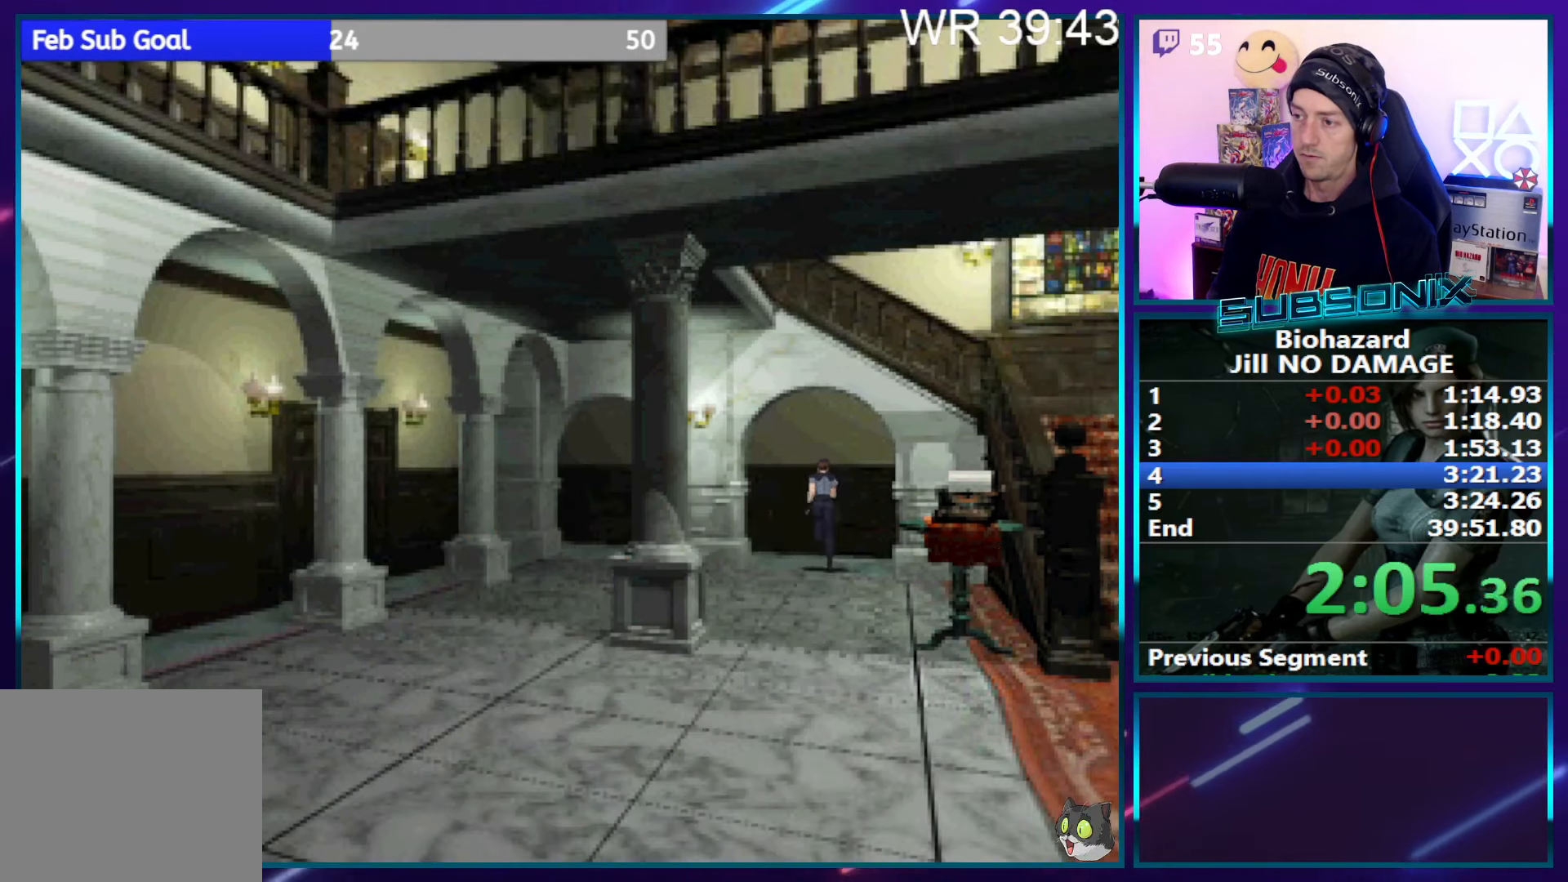
{"buttons": ["SQUARE", "DPAD_DOWN"], "right_stick": "center", "events": [[100, "DPAD_RIGHT", "down"], [117, "DPAD_DOWN", "down"], [117, "DPAD_RIGHT", "up"], [117, "DPAD_UP", "up"], [150, "DPAD_LEFT", "down"], [184, "DPAD_LEFT", "up"]]}
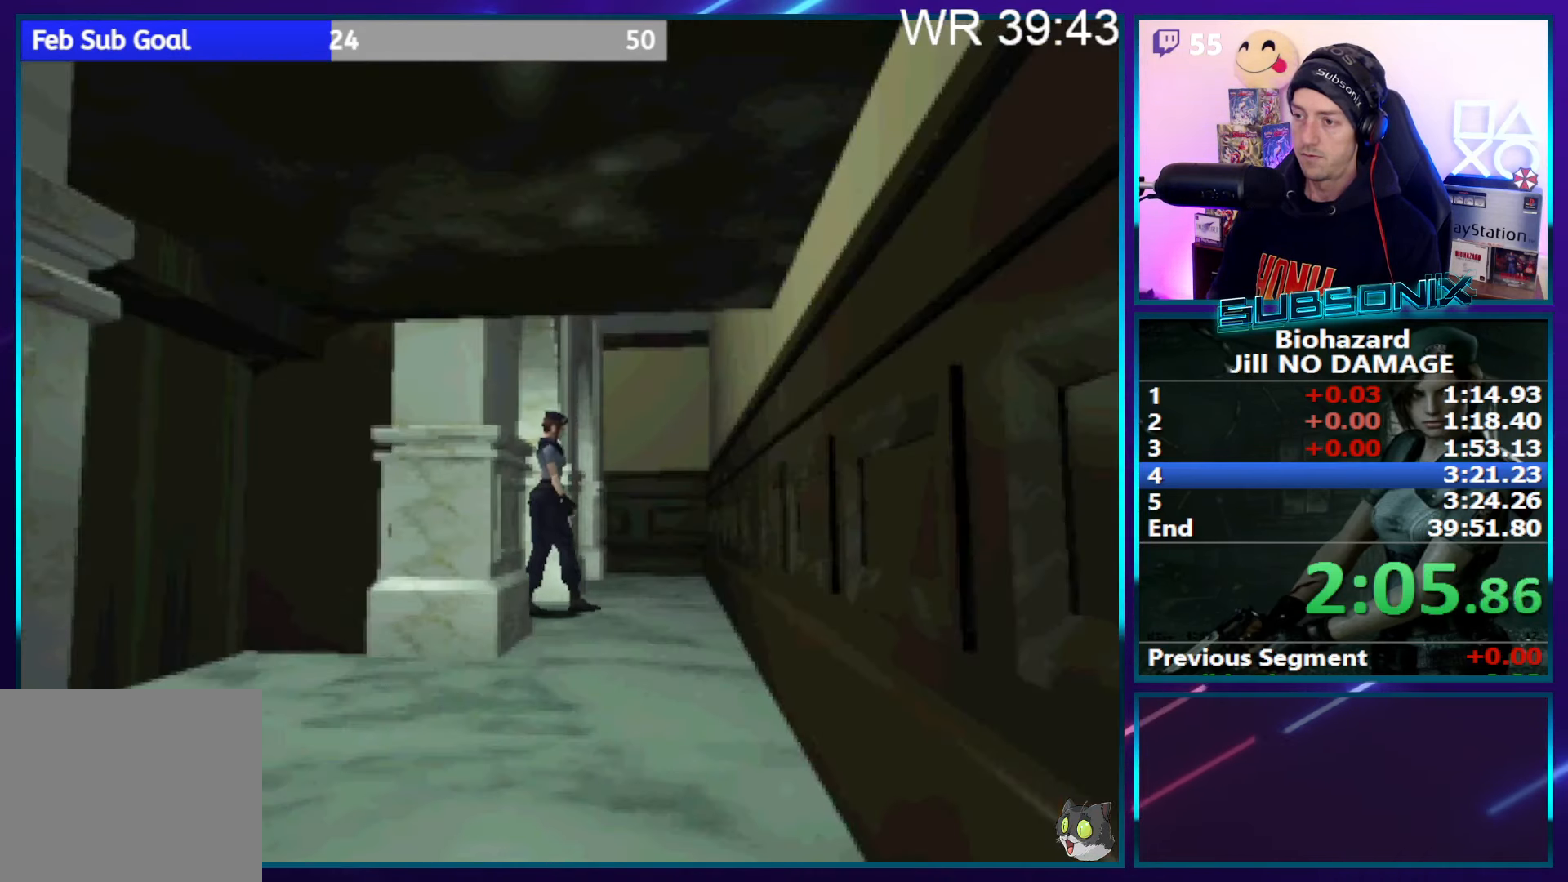
{"buttons": ["SQUARE", "DPAD_DOWN"], "right_stick": "center", "events": []}
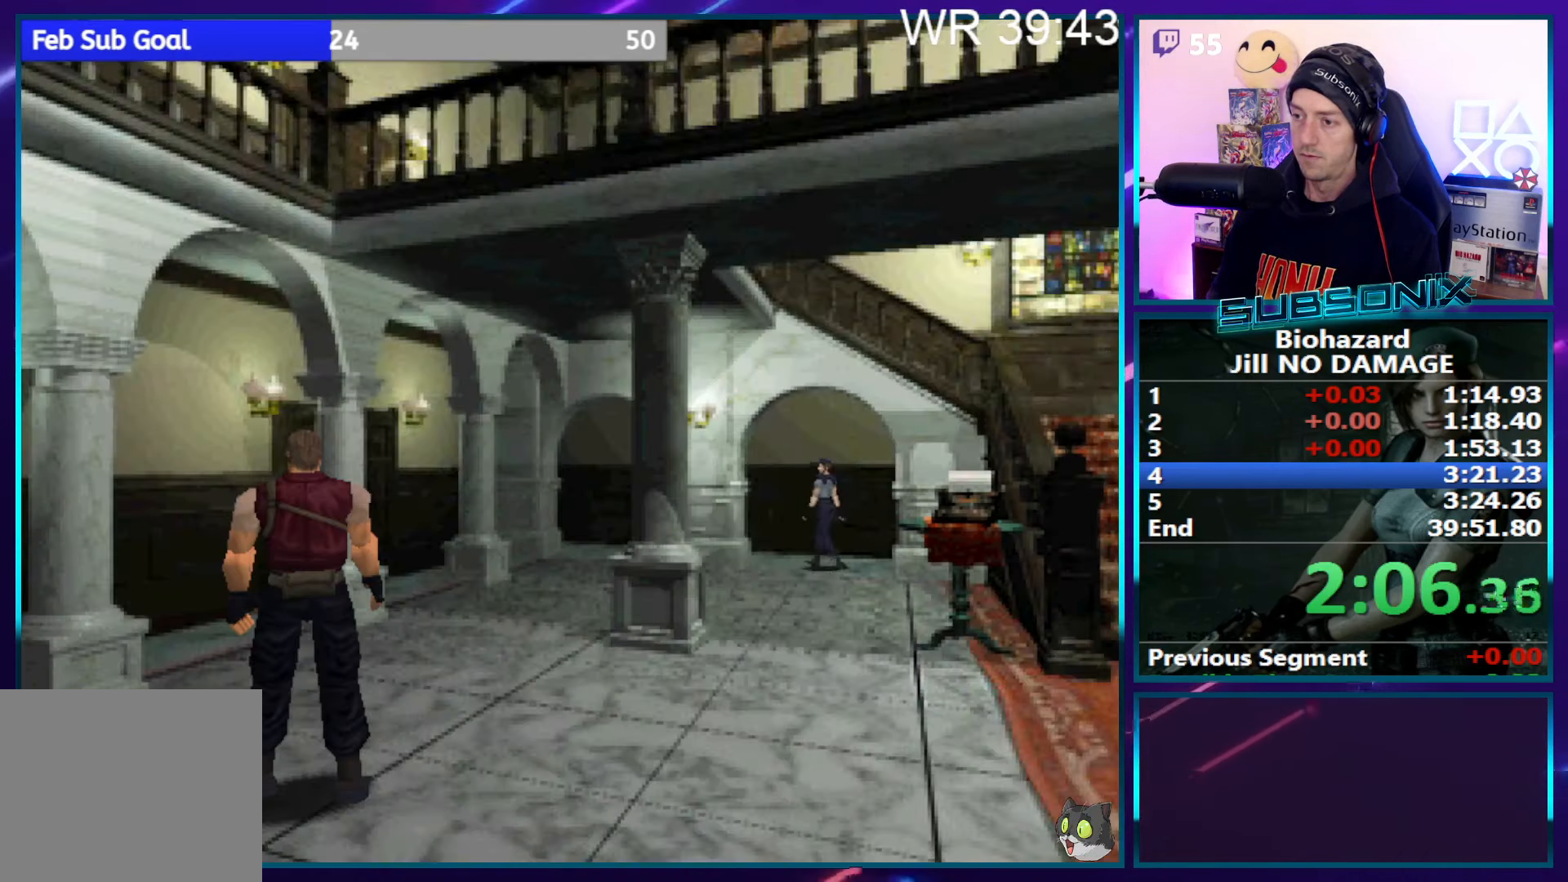
{"buttons": ["SQUARE", "DPAD_DOWN"], "right_stick": "center", "events": []}
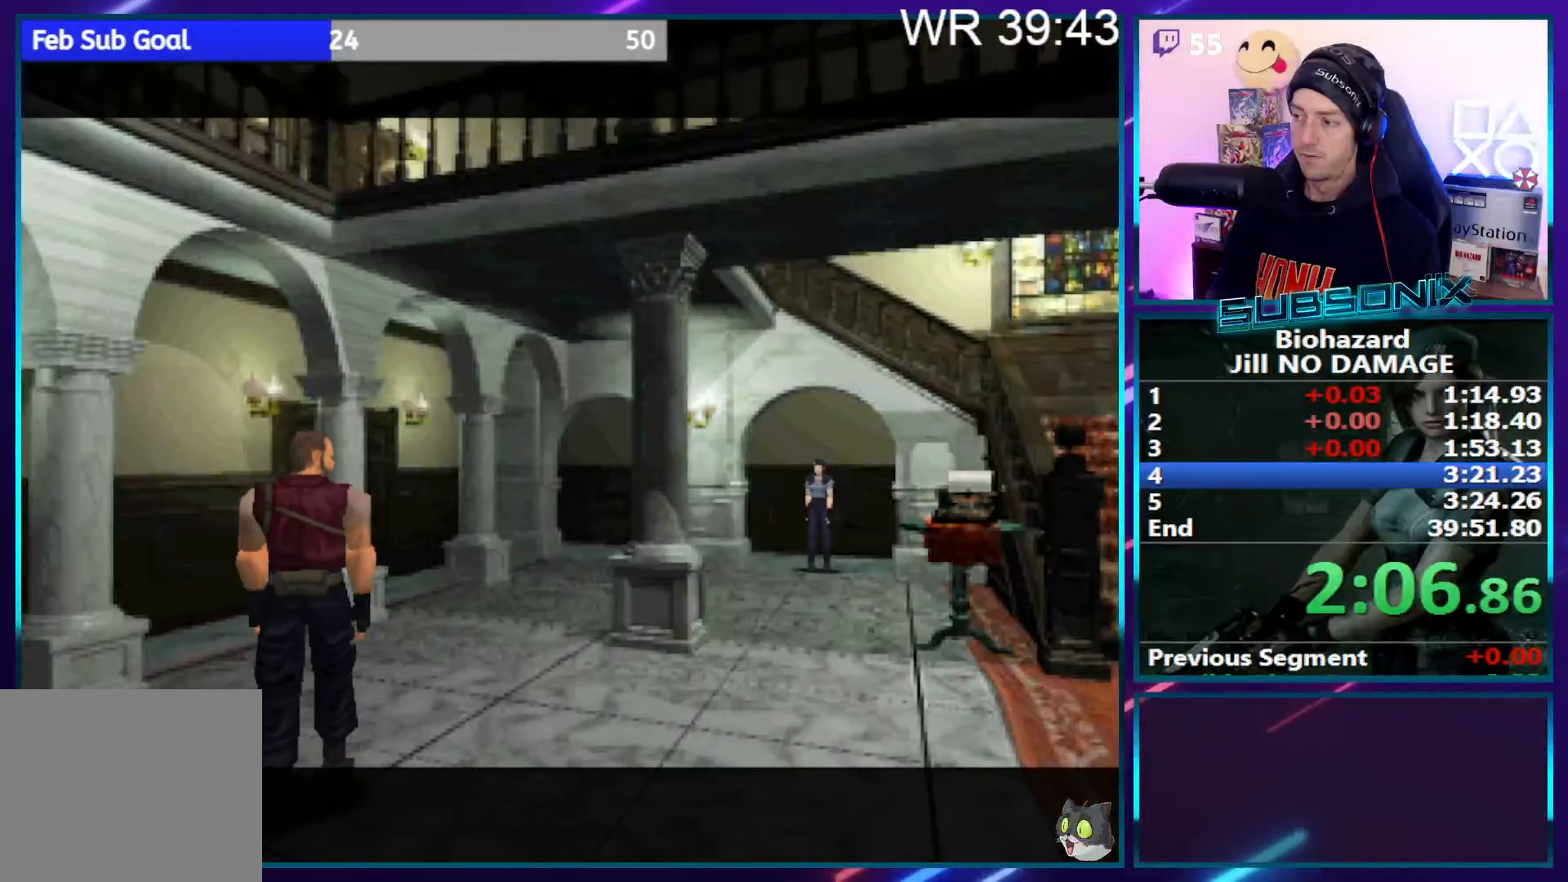
{"buttons": [], "right_stick": "center", "events": [[450, "DPAD_DOWN", "up"], [466, "SQUARE", "up"]]}